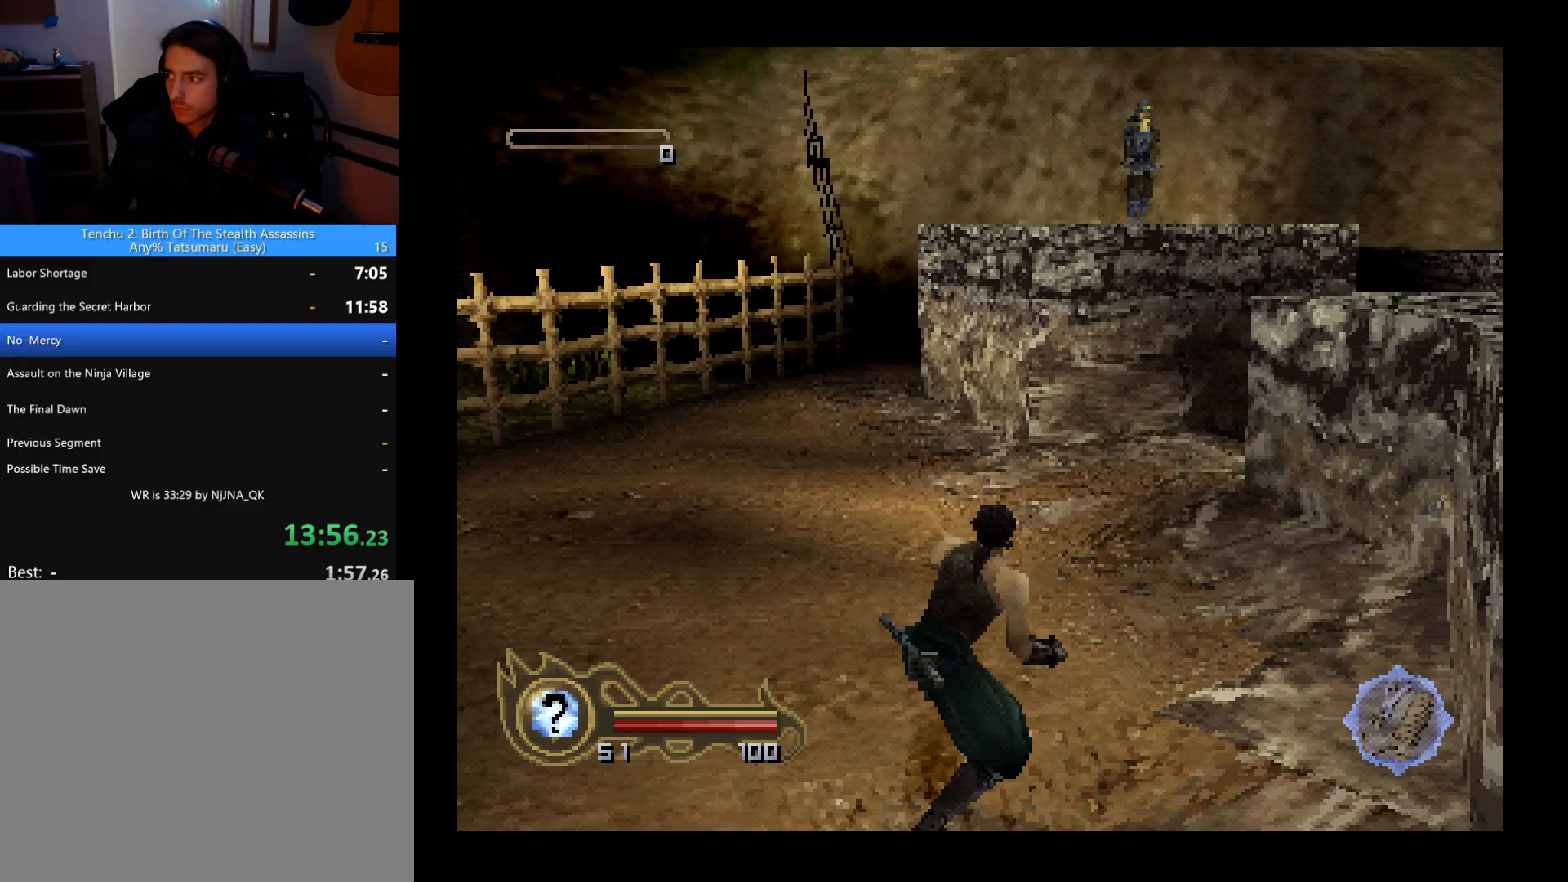
Gameplay with a controller (PlayStation layout); each line is a JSON object with the inputs held at the frame after it. "button_events" lists button changes between this image and that frame as [ms after this image, input, new state], when the widget could be followed in between (sticks are given only as held states). This document gives stick clicks only as held states, not as events. Not read: R1 R3 right_stick.
{"buttons": ["DPAD_UP"], "left_stick": "center", "button_events": [[167, "CIRCLE", "down"], [300, "CIRCLE", "up"]]}
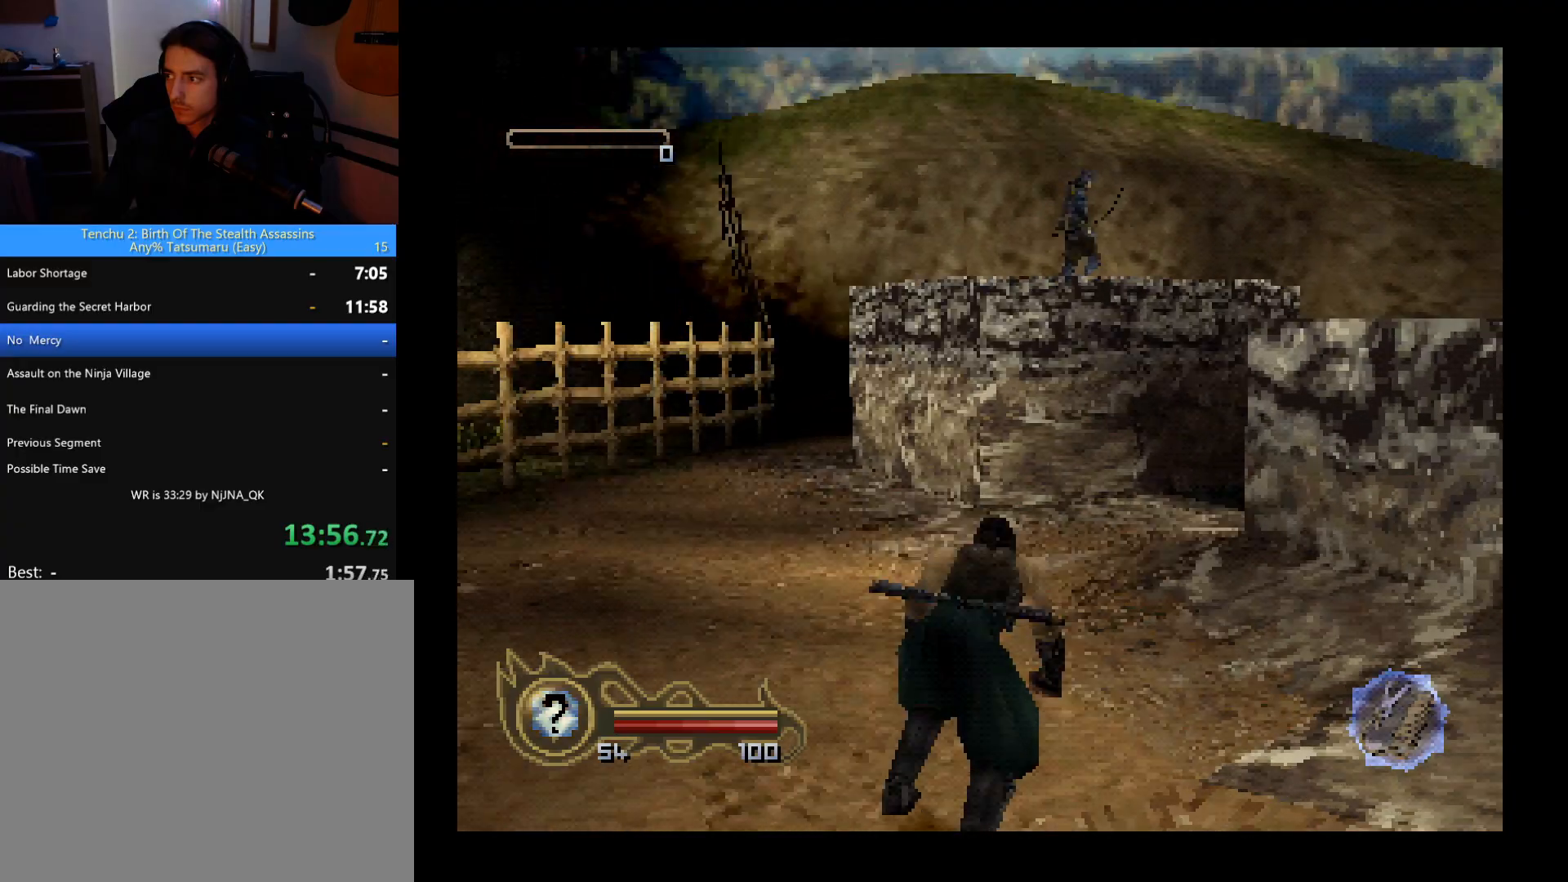
{"buttons": ["DPAD_UP"], "left_stick": "center", "button_events": []}
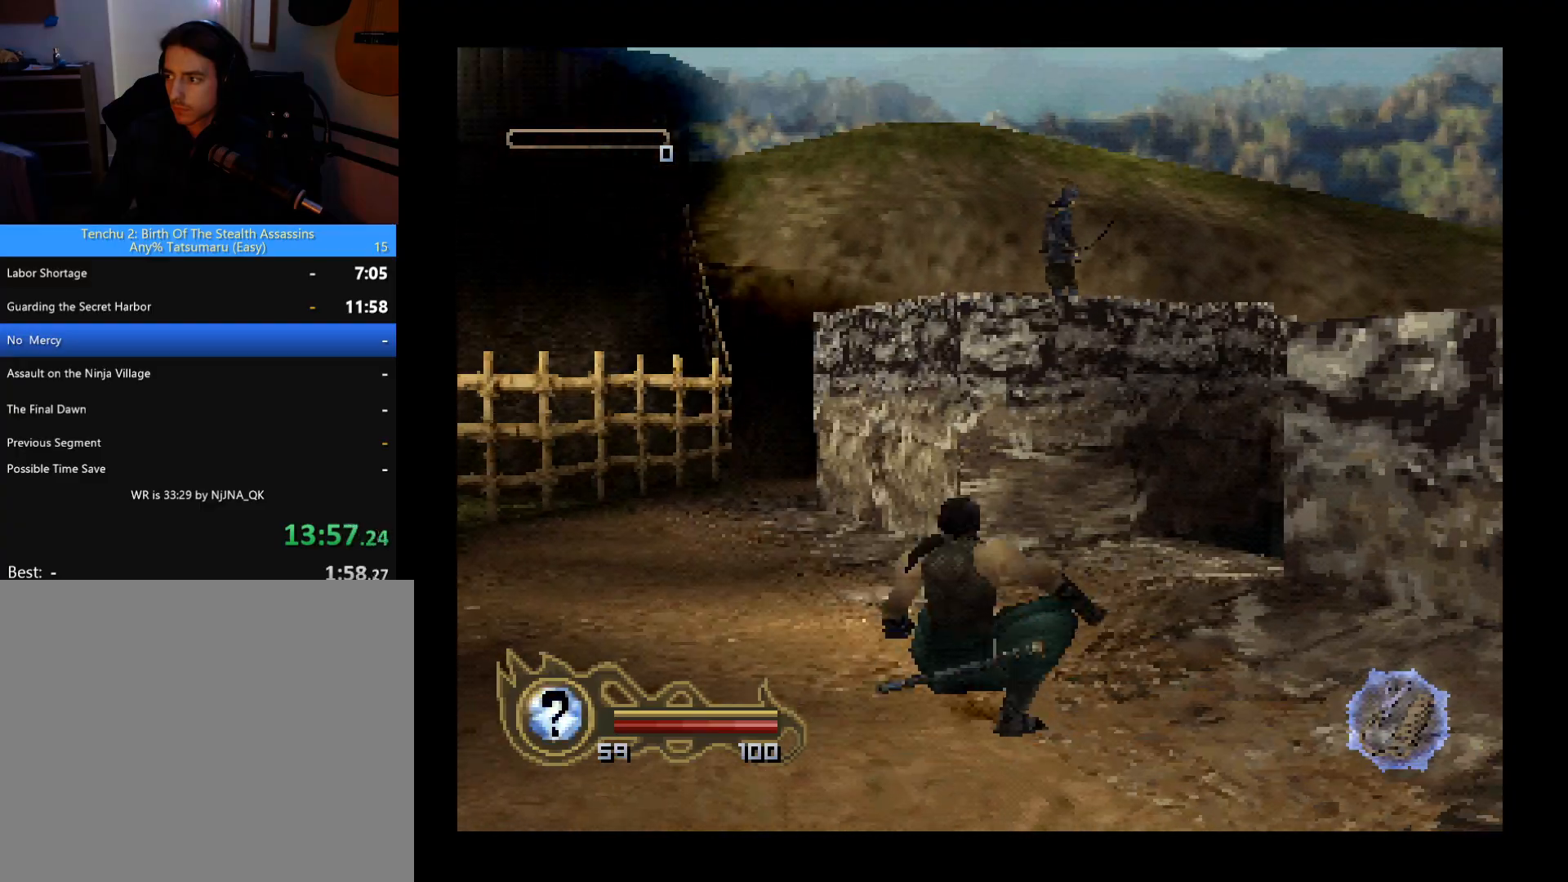
{"buttons": ["CIRCLE", "DPAD_UP"], "left_stick": "center", "button_events": [[433, "CIRCLE", "down"]]}
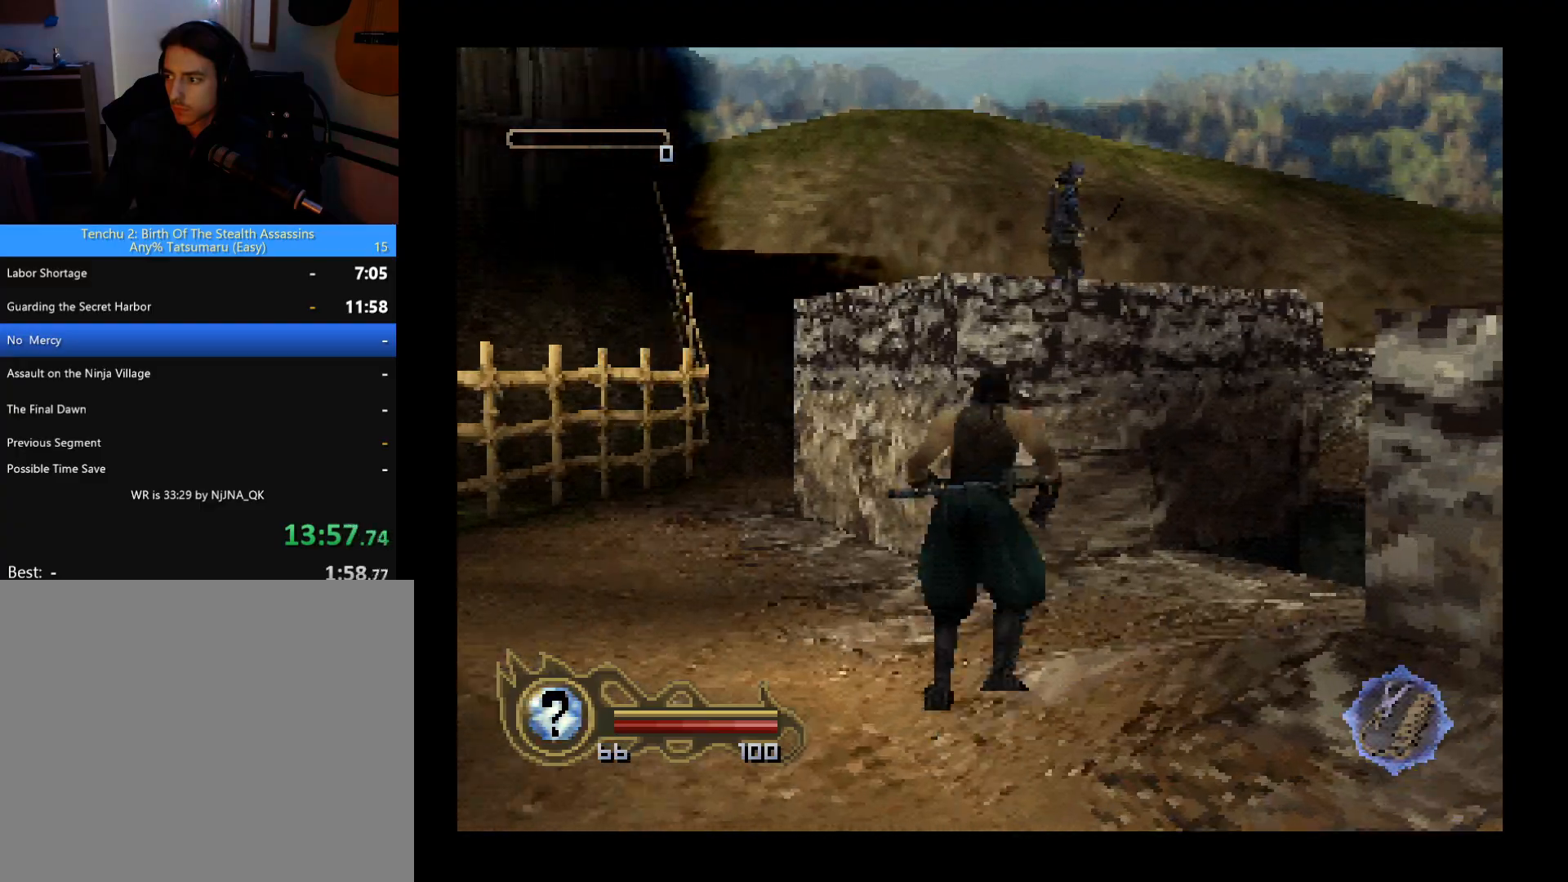
{"buttons": ["DPAD_UP"], "left_stick": "center", "button_events": [[100, "CROSS", "down"], [167, "CIRCLE", "up"], [300, "CROSS", "up"]]}
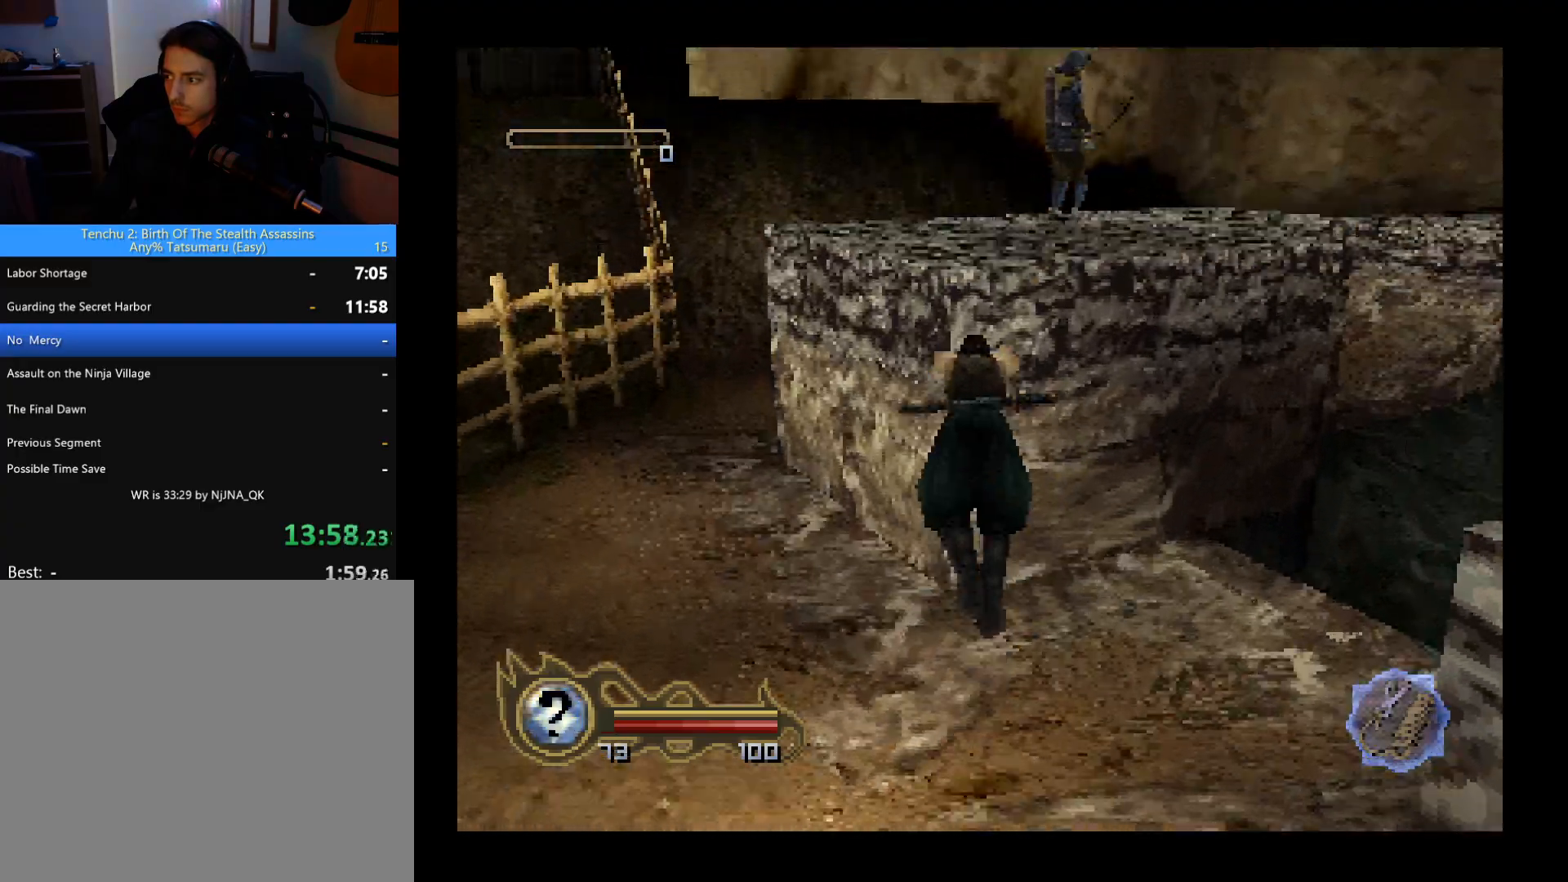
{"buttons": ["DPAD_UP"], "left_stick": "center", "button_events": []}
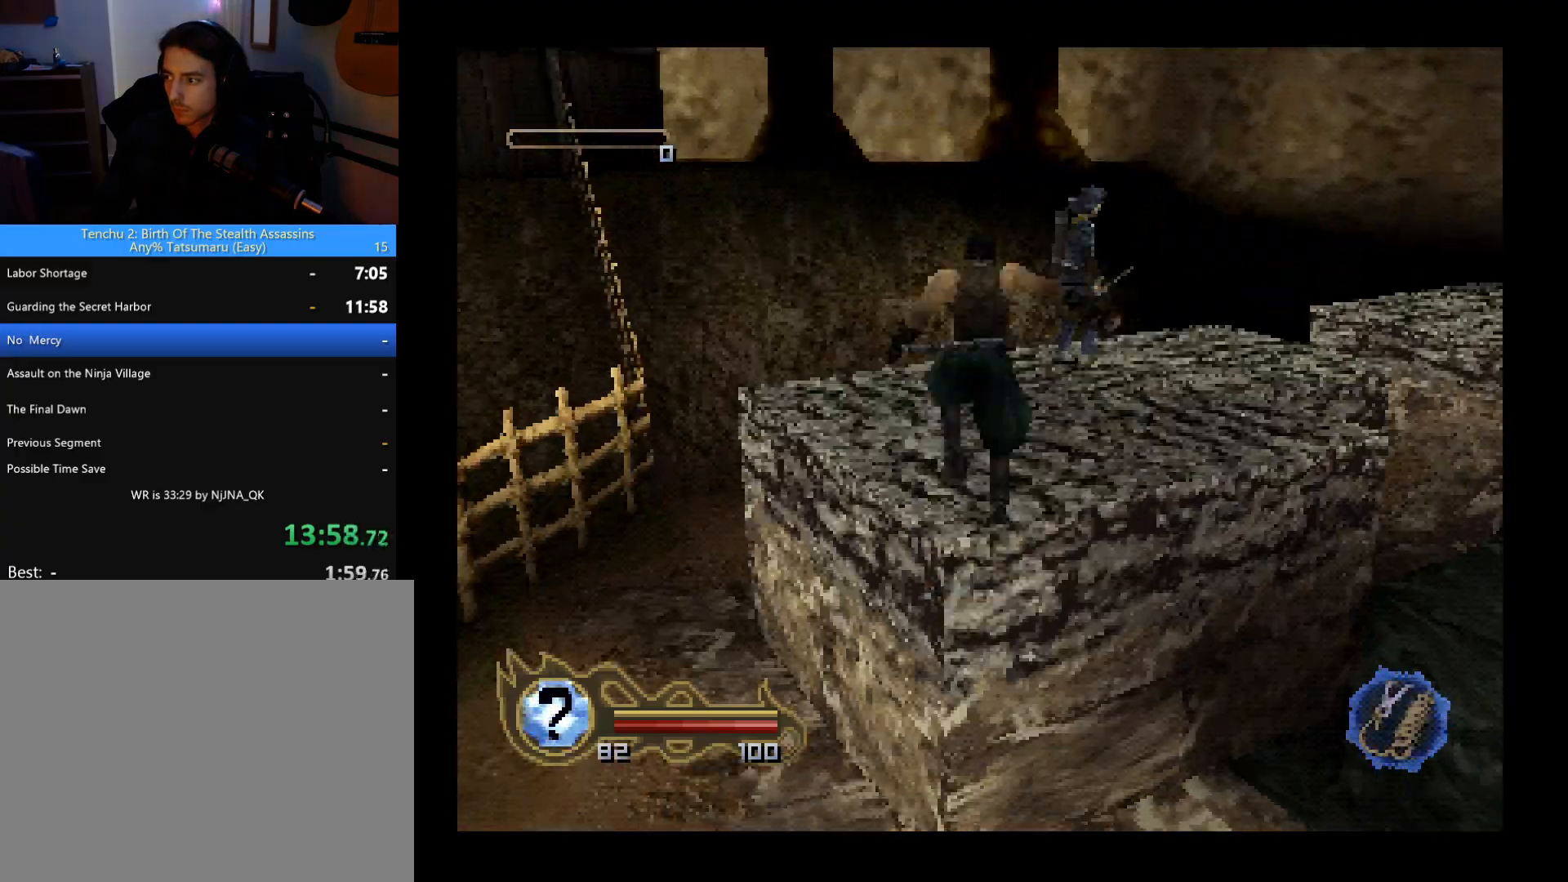
{"buttons": ["DPAD_UP", "DPAD_RIGHT"], "left_stick": "center", "button_events": [[233, "DPAD_RIGHT", "down"]]}
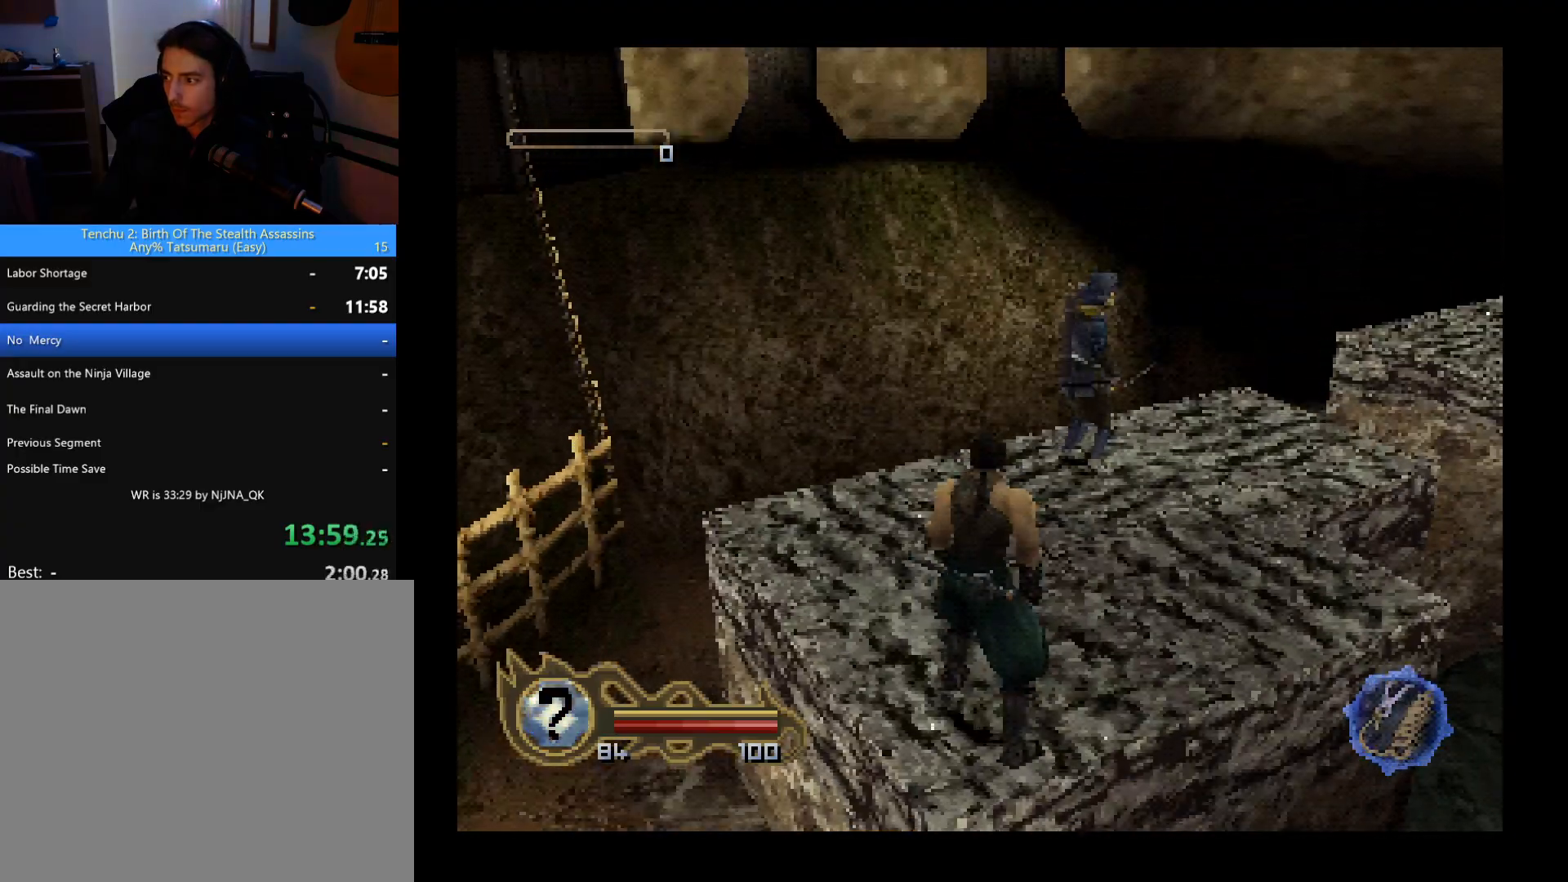
{"buttons": ["SQUARE"], "left_stick": "center", "button_events": [[333, "SQUARE", "down"], [433, "DPAD_RIGHT", "up"], [433, "DPAD_UP", "up"], [433, "SQUARE", "up"], [500, "SQUARE", "down"]]}
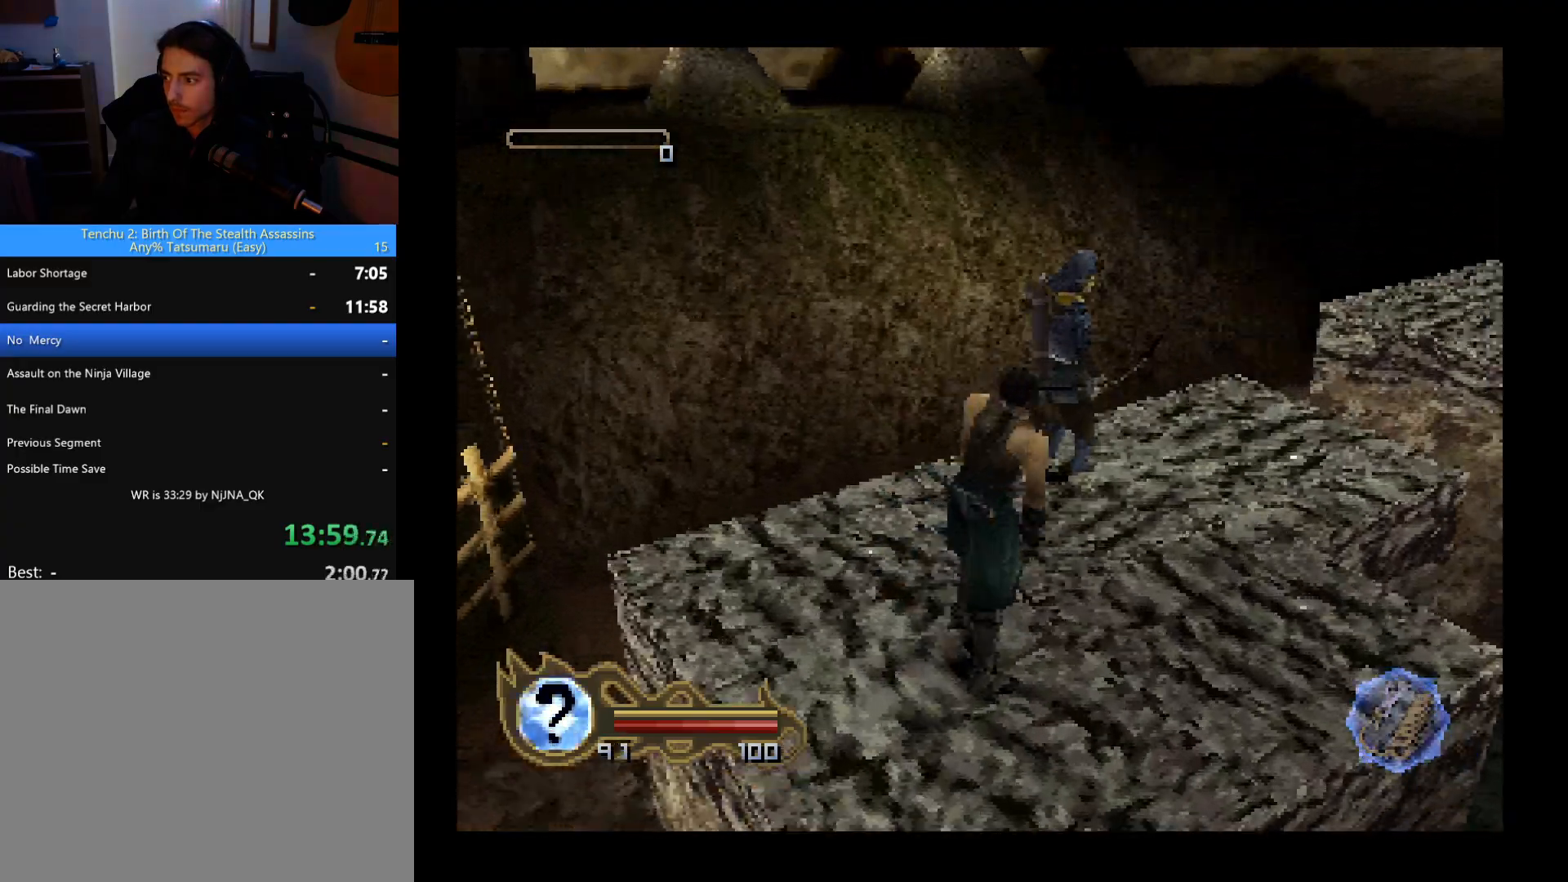
{"buttons": [], "left_stick": "center", "button_events": [[200, "SQUARE", "up"], [267, "SQUARE", "down"], [333, "SQUARE", "up"]]}
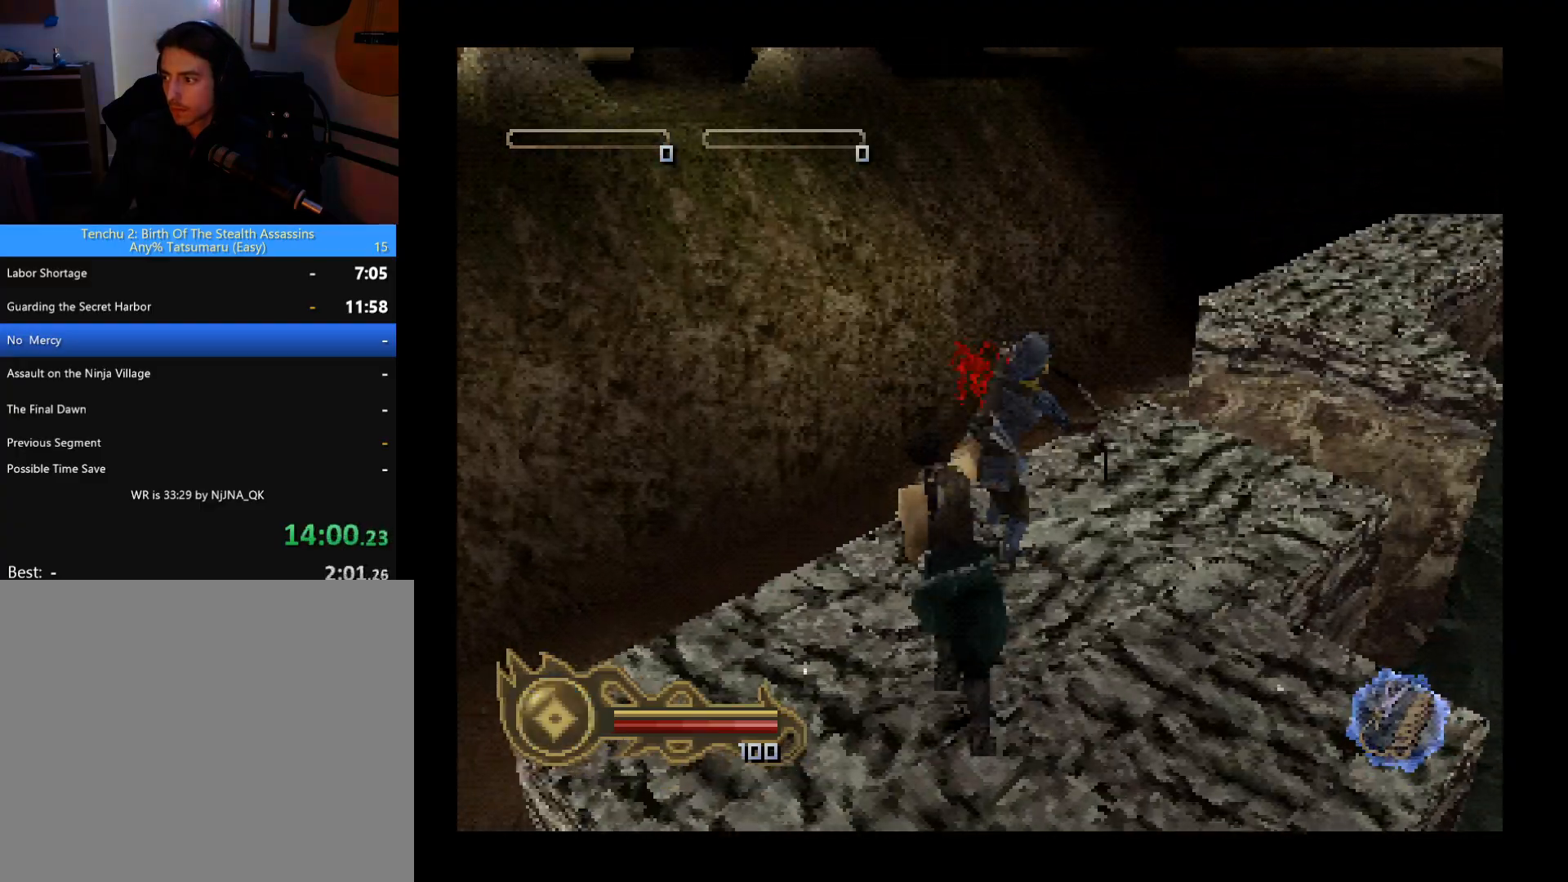
{"buttons": ["DPAD_DOWN", "DPAD_RIGHT"], "left_stick": "center", "button_events": [[100, "DPAD_DOWN", "down"], [100, "DPAD_RIGHT", "down"]]}
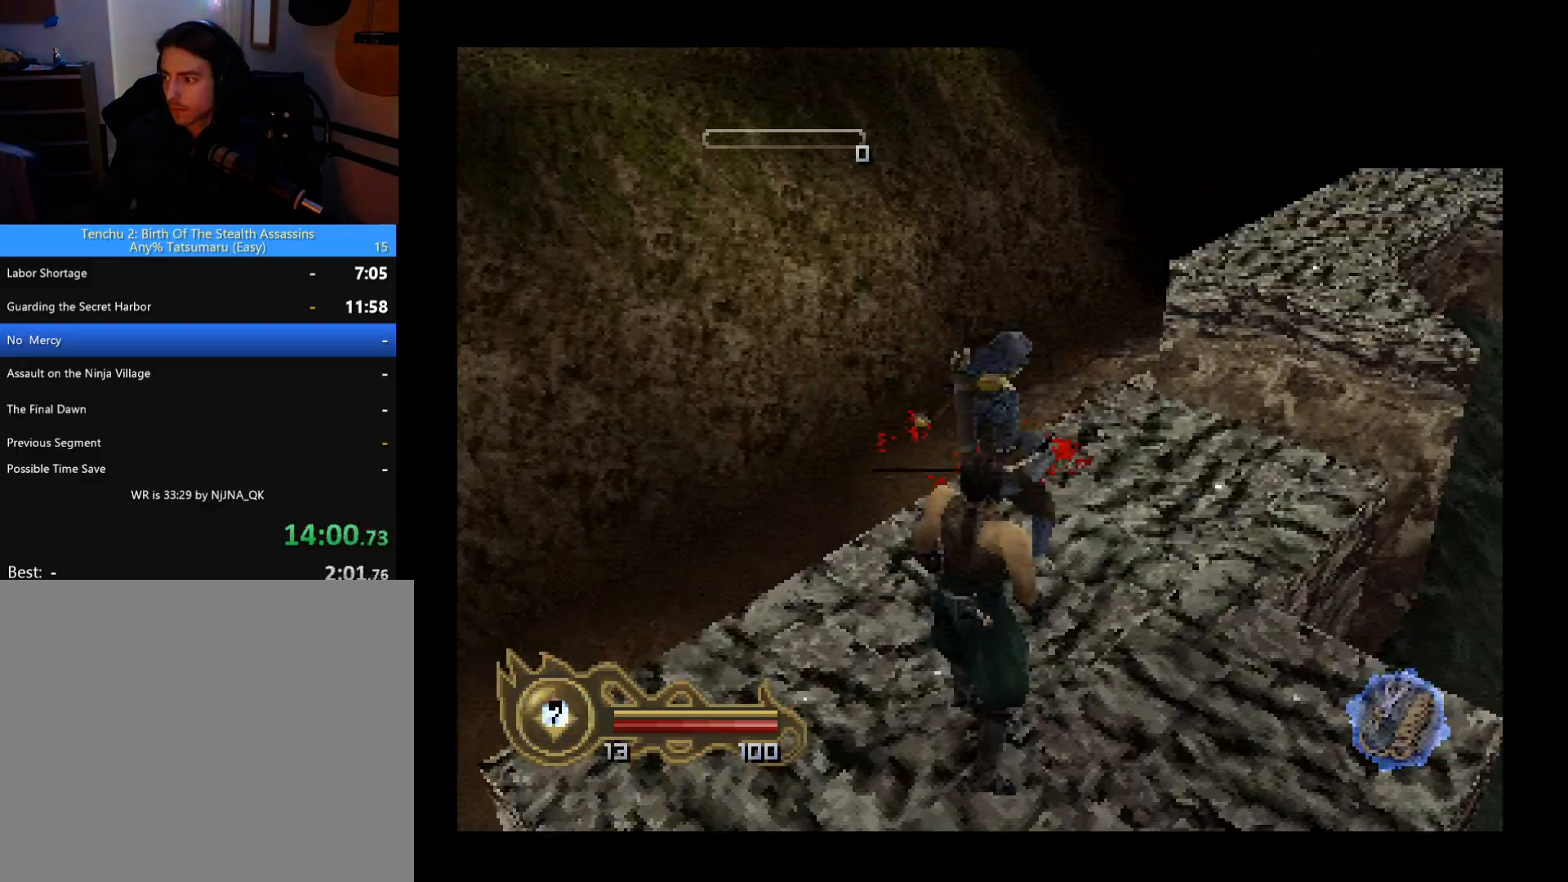
{"buttons": ["DPAD_DOWN", "DPAD_RIGHT"], "left_stick": "center", "button_events": []}
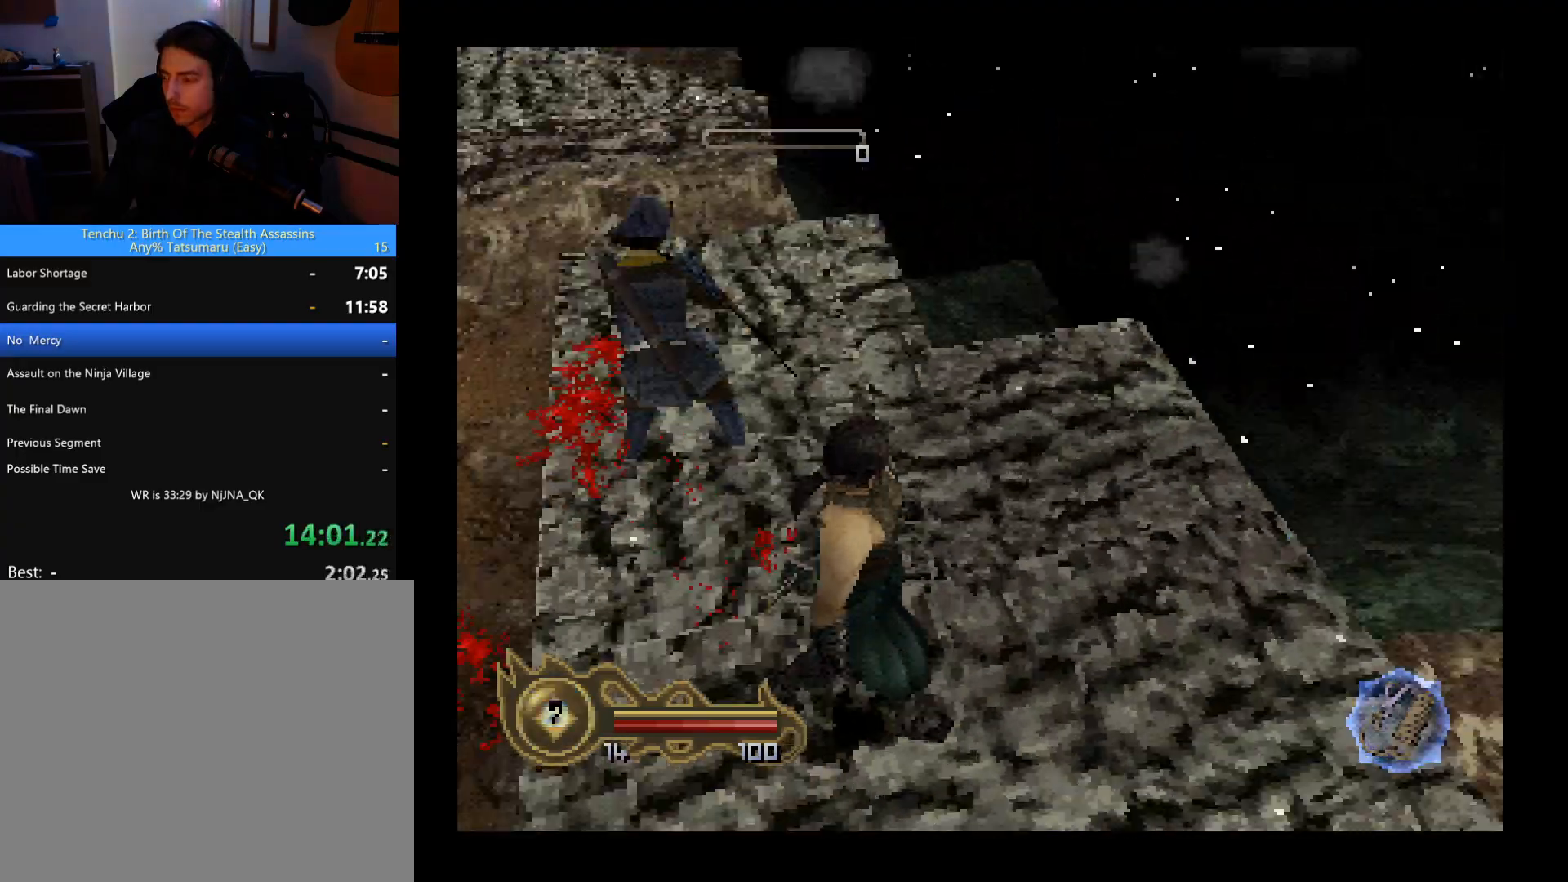
{"buttons": ["DPAD_UP", "DPAD_RIGHT"], "left_stick": "center", "button_events": [[33, "DPAD_DOWN", "up"], [100, "DPAD_UP", "down"]]}
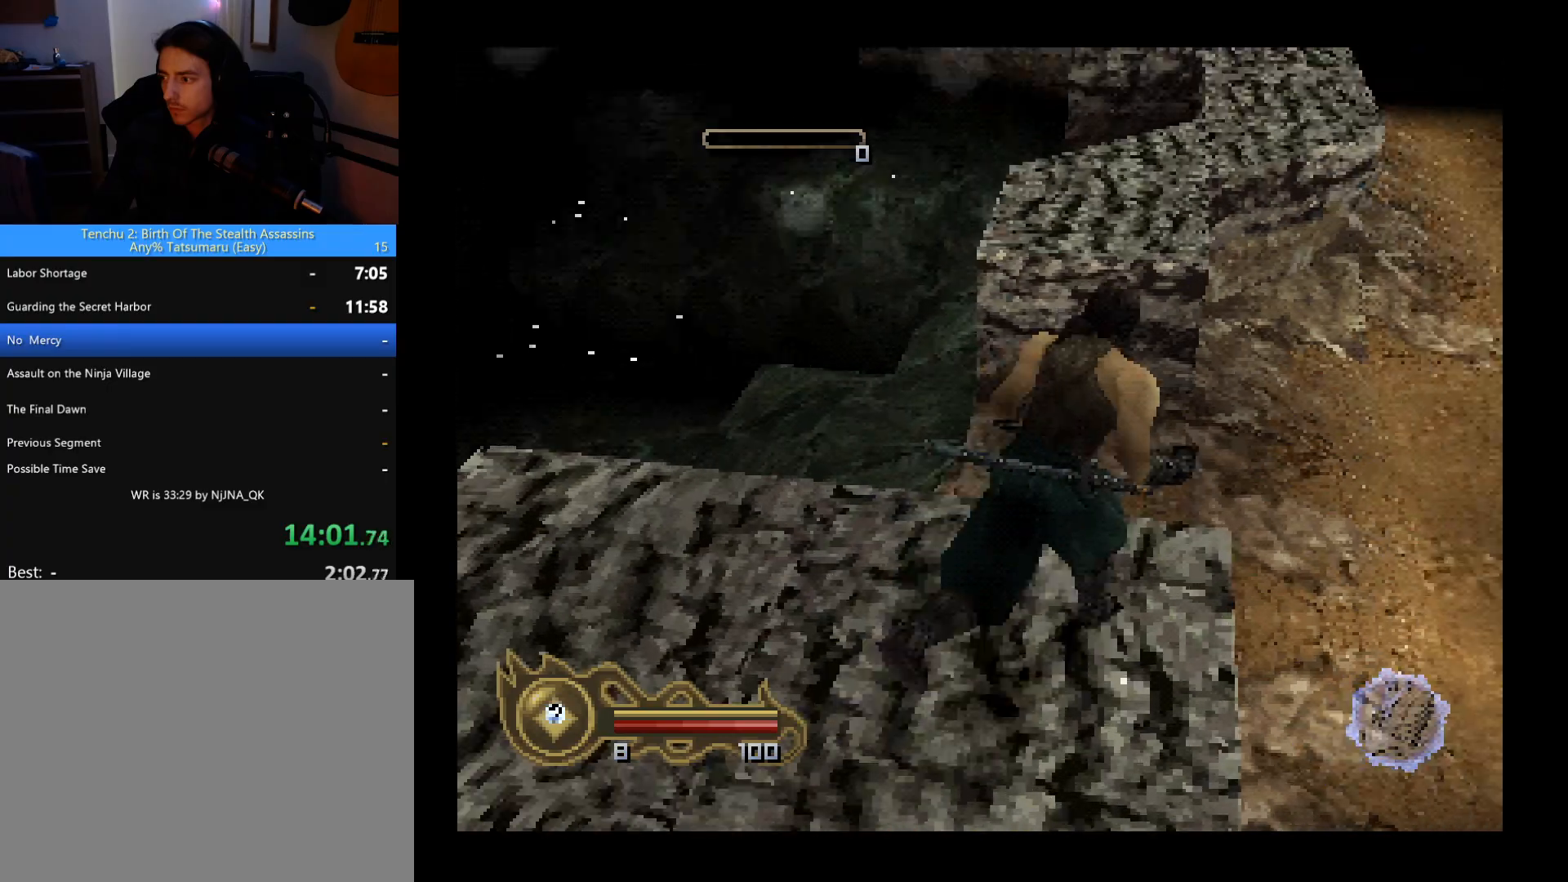
{"buttons": ["DPAD_UP", "DPAD_LEFT"], "left_stick": "center", "button_events": [[133, "CIRCLE", "down"], [267, "DPAD_RIGHT", "up"], [300, "CIRCLE", "up"], [400, "DPAD_LEFT", "down"]]}
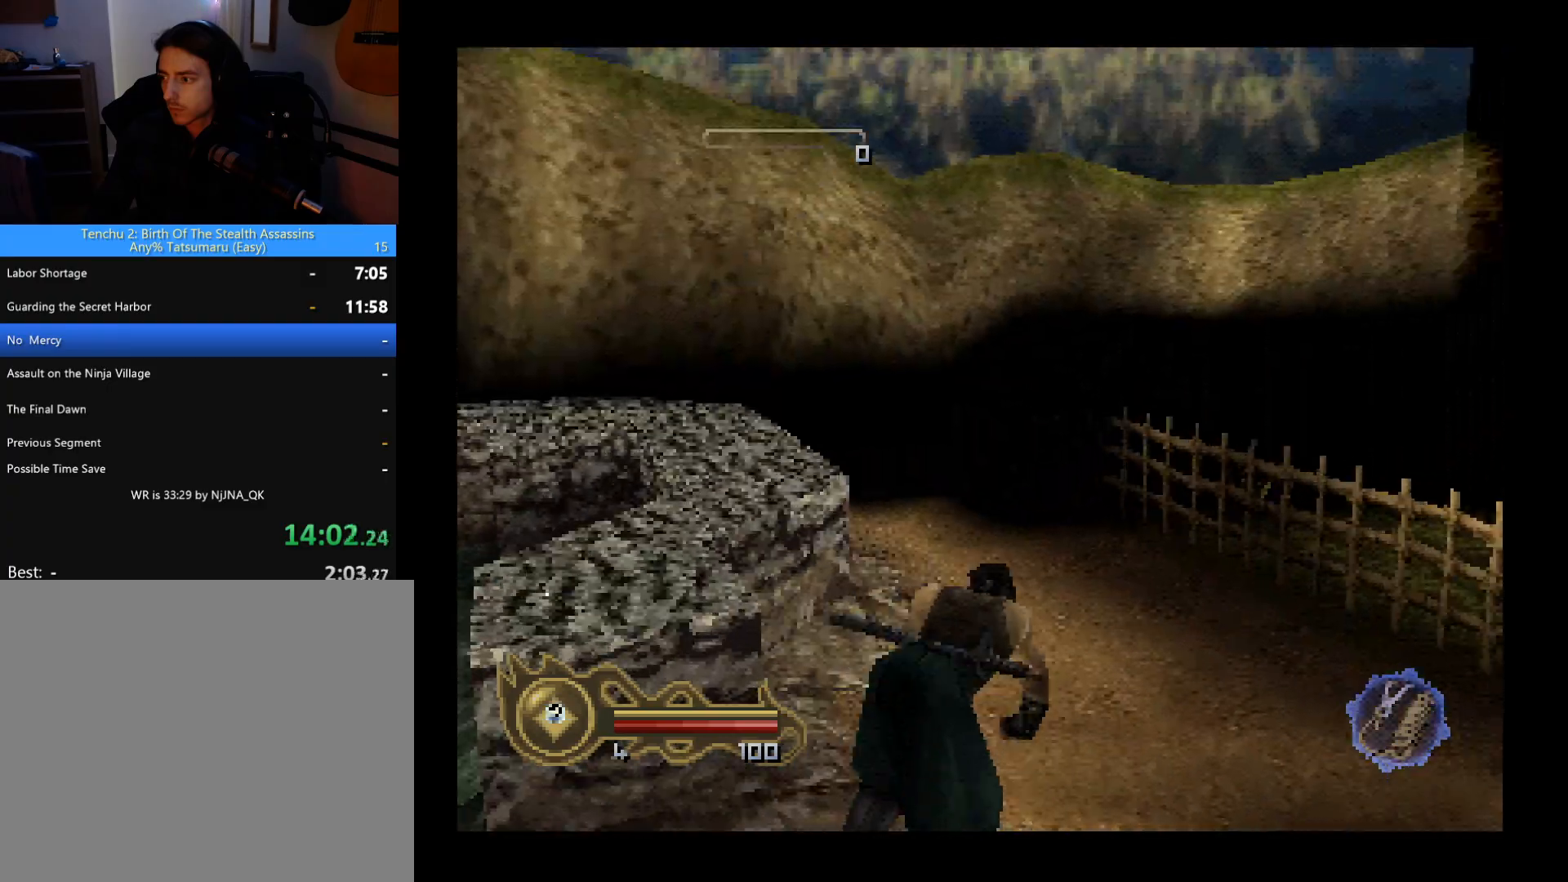
{"buttons": ["DPAD_UP"], "left_stick": "center", "button_events": [[33, "DPAD_LEFT", "up"]]}
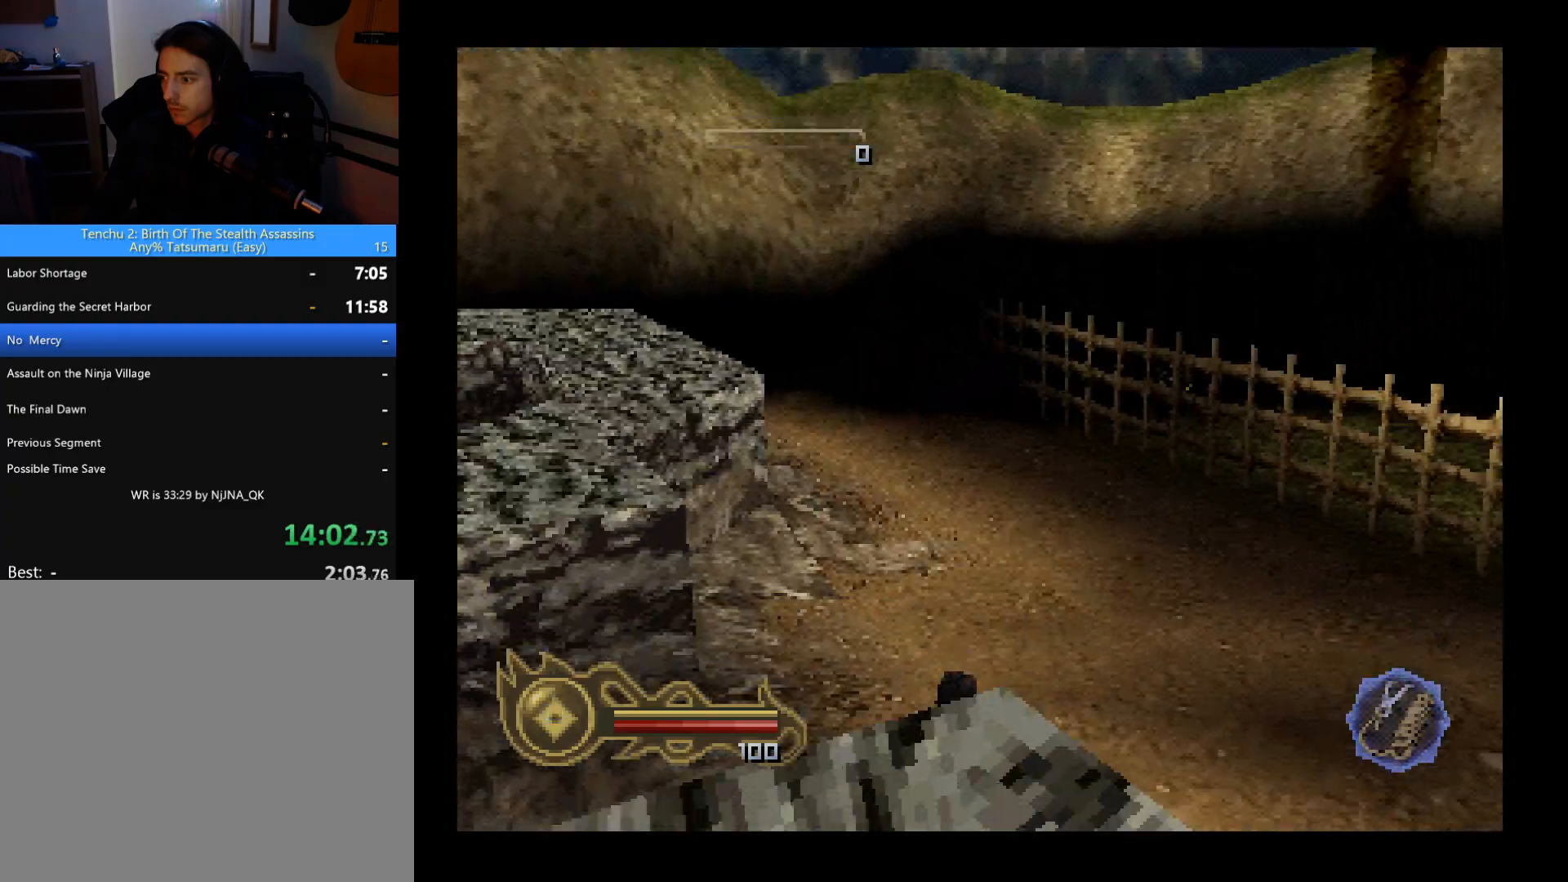
{"buttons": ["DPAD_UP"], "left_stick": "center", "button_events": []}
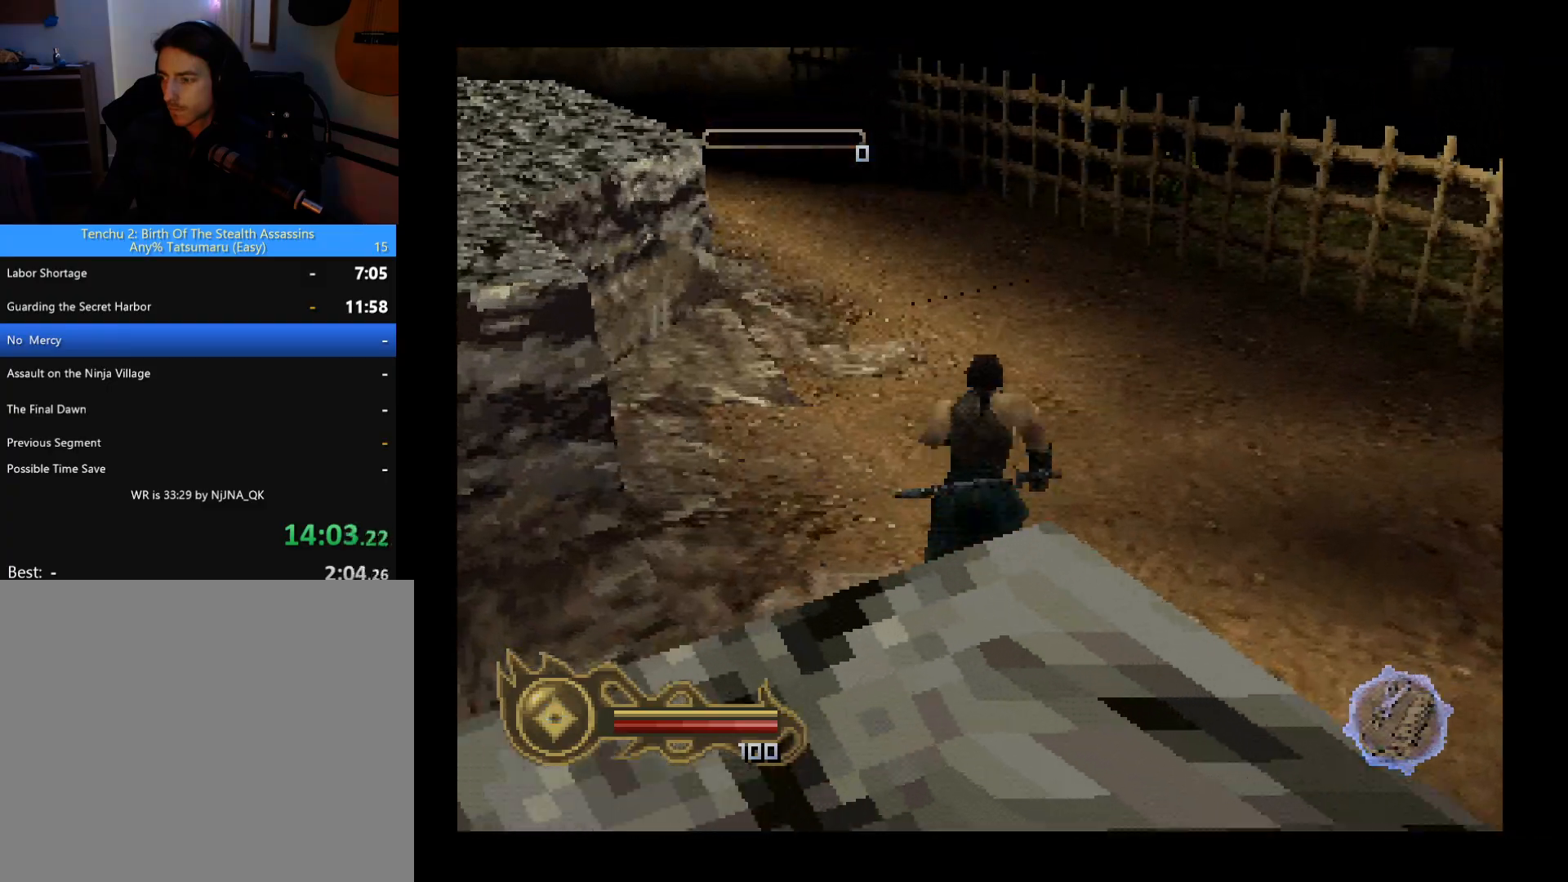
{"buttons": ["DPAD_UP", "DPAD_LEFT"], "left_stick": "center", "button_events": [[33, "DPAD_LEFT", "down"]]}
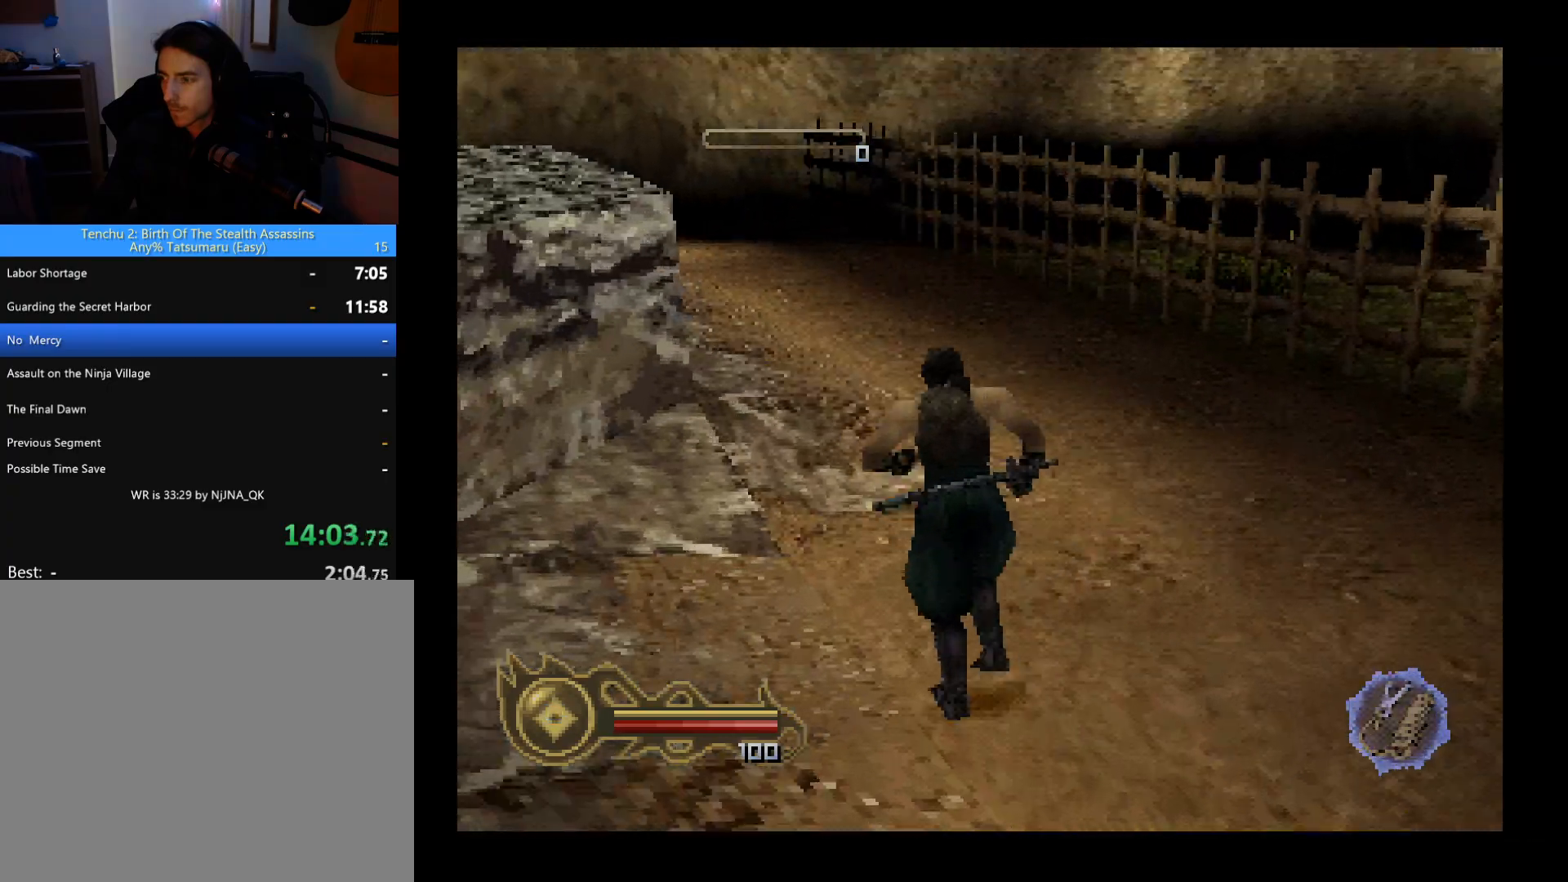
{"buttons": ["CIRCLE", "DPAD_UP"], "left_stick": "center", "button_events": [[33, "CIRCLE", "down"], [67, "DPAD_LEFT", "up"]]}
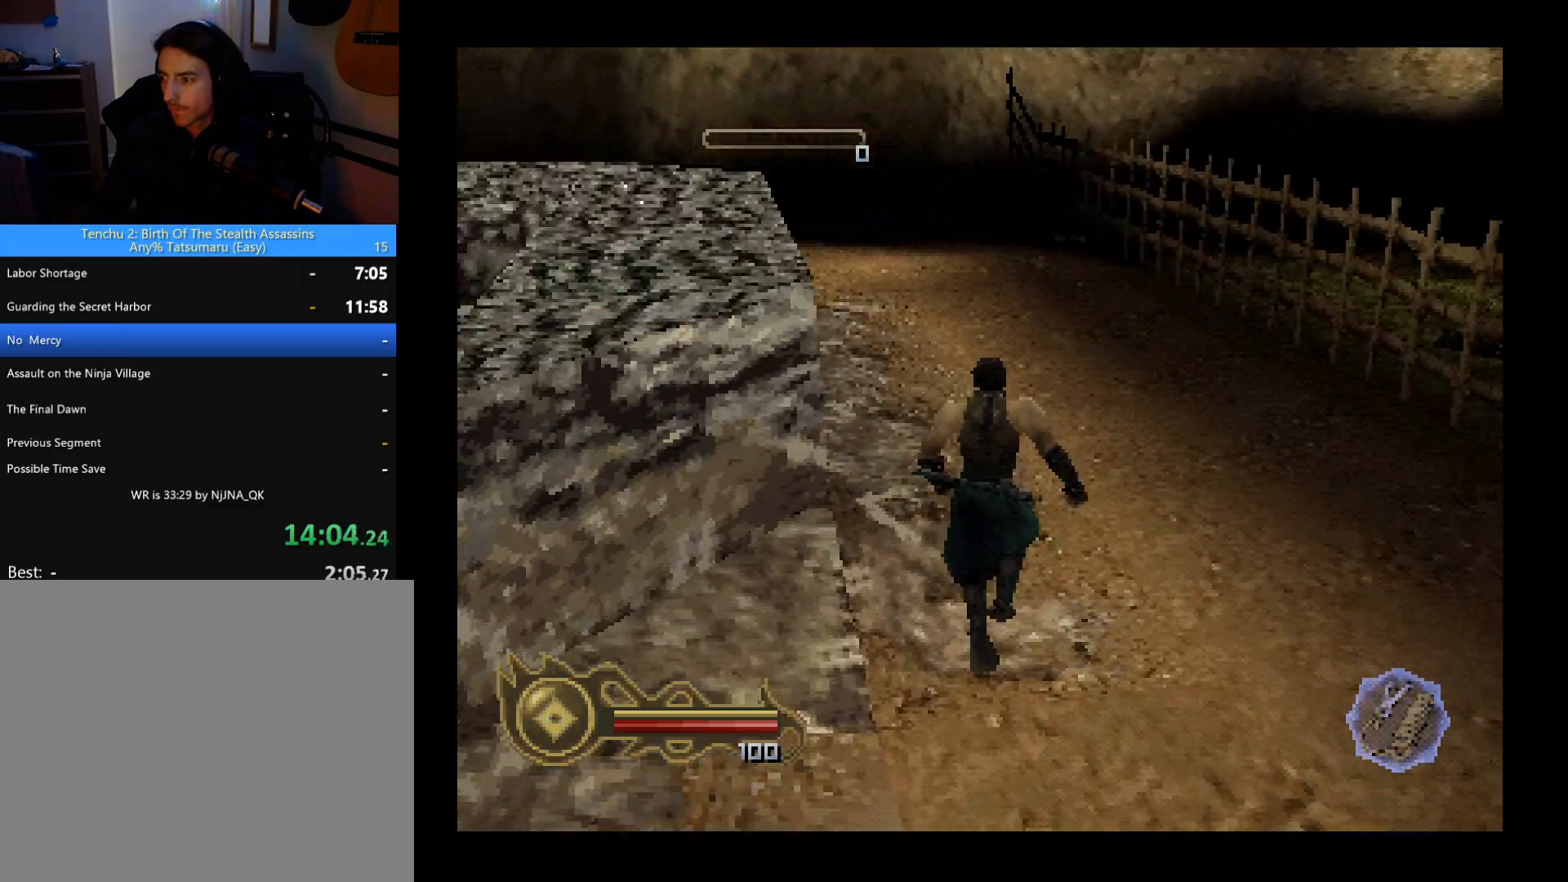
{"buttons": ["CIRCLE", "DPAD_UP"], "left_stick": "center", "button_events": []}
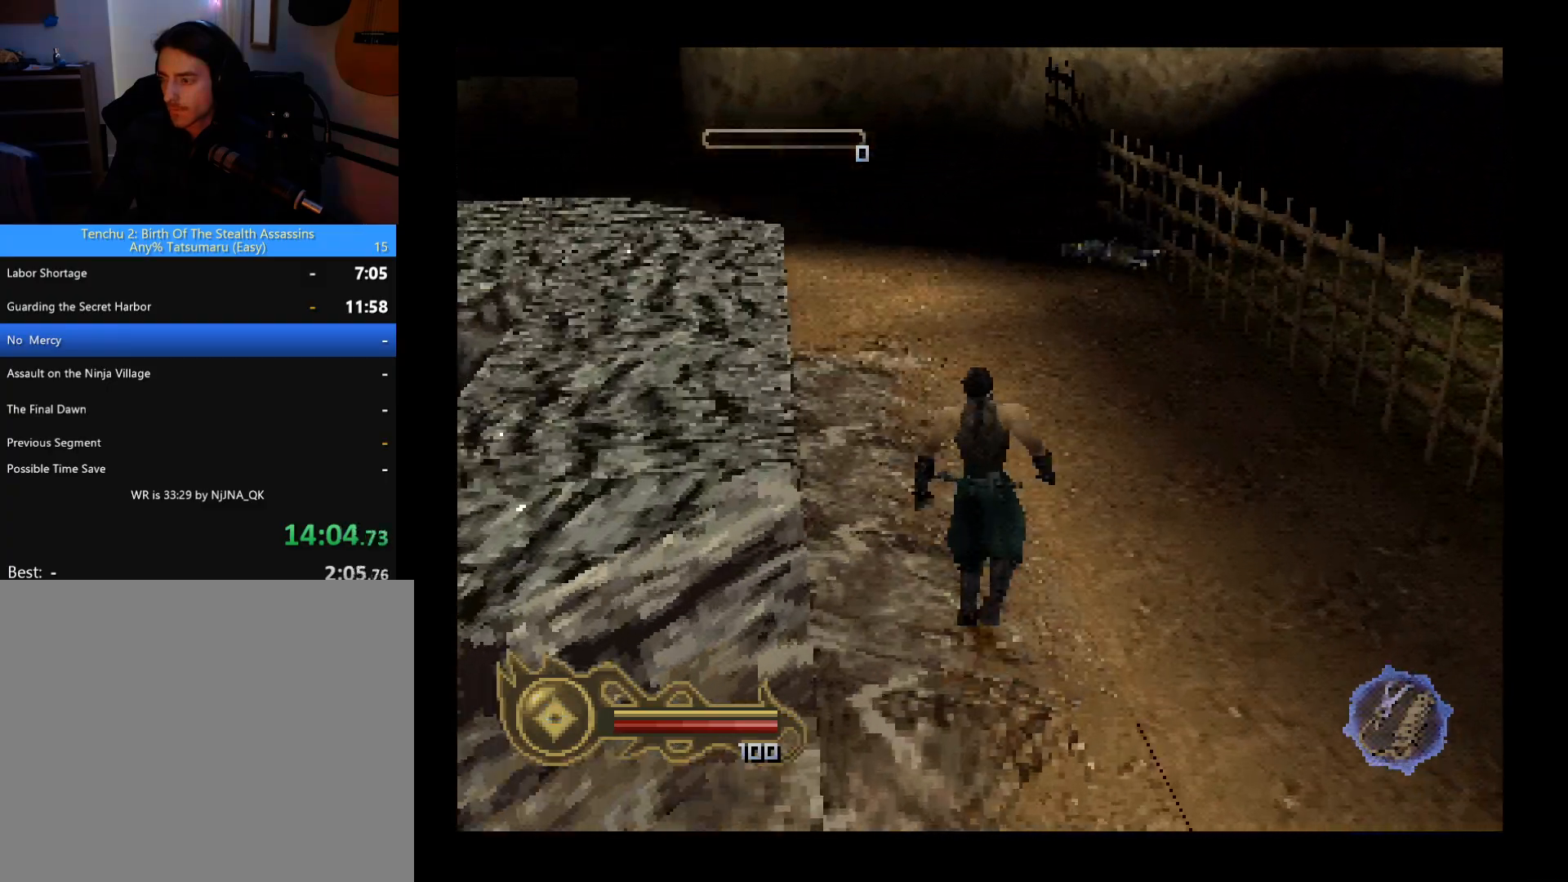
{"buttons": ["CIRCLE", "DPAD_UP"], "left_stick": "center", "button_events": []}
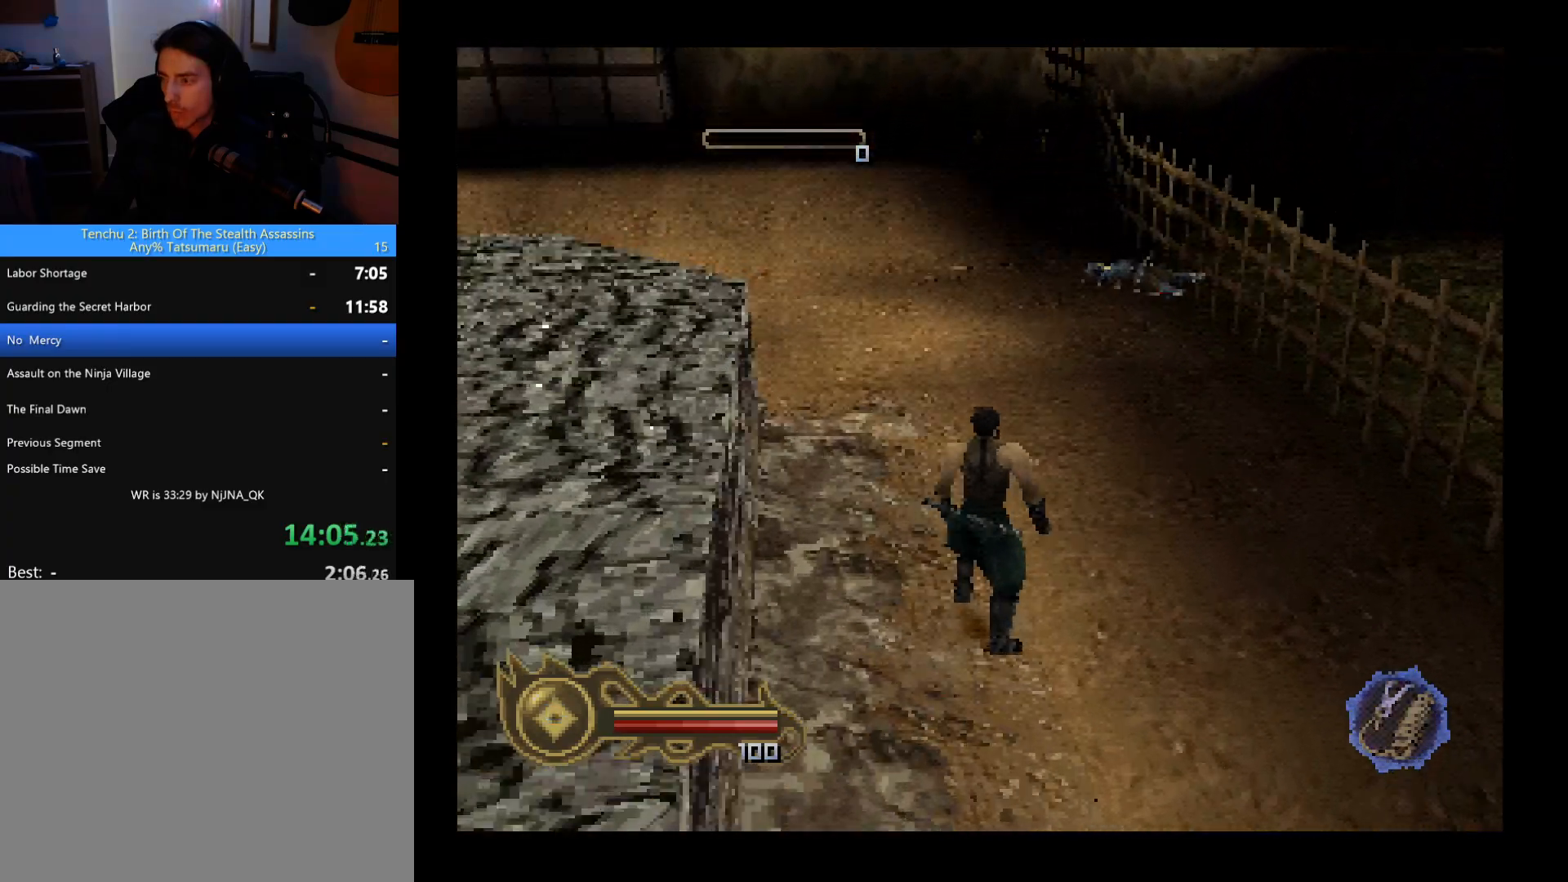
{"buttons": ["CIRCLE", "DPAD_UP"], "left_stick": "center", "button_events": []}
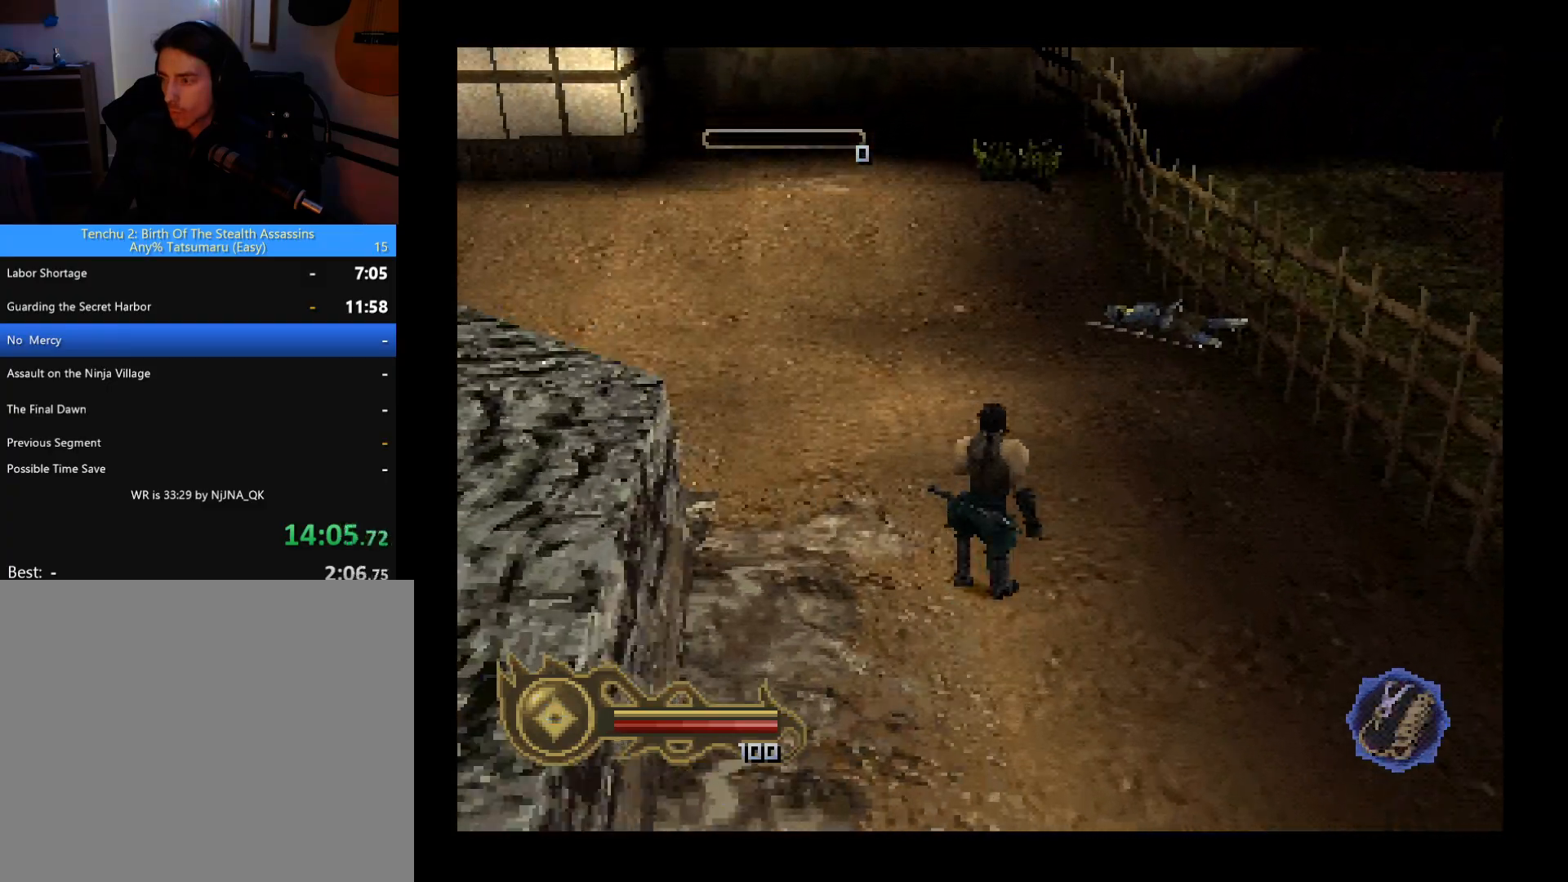
{"buttons": ["DPAD_UP"], "left_stick": "center", "button_events": [[400, "CIRCLE", "up"]]}
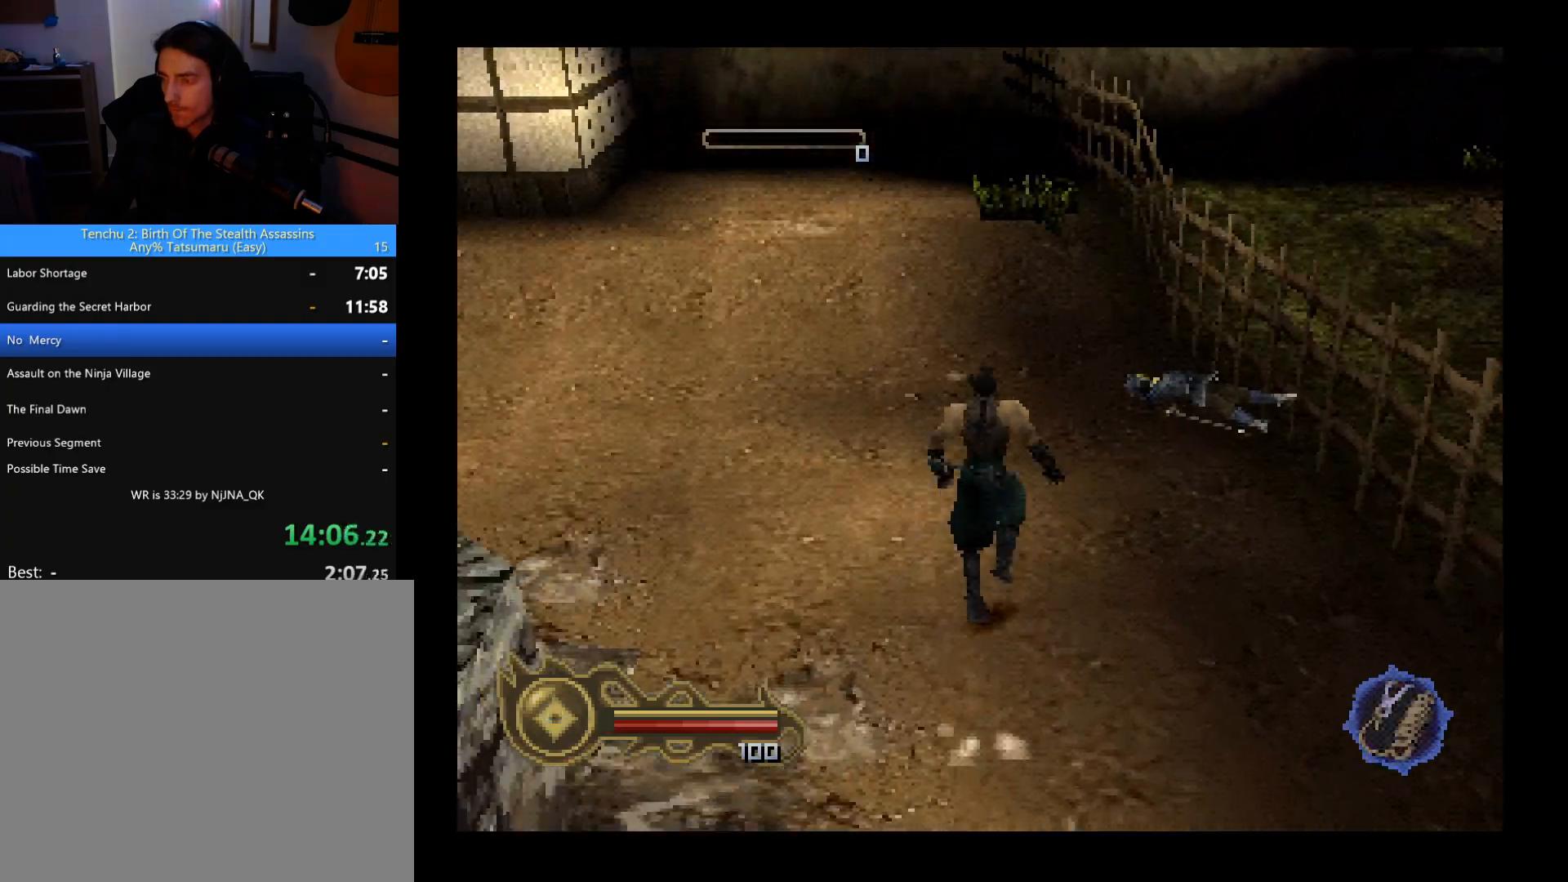
{"buttons": ["DPAD_UP", "DPAD_LEFT"], "left_stick": "center", "button_events": [[133, "DPAD_LEFT", "down"]]}
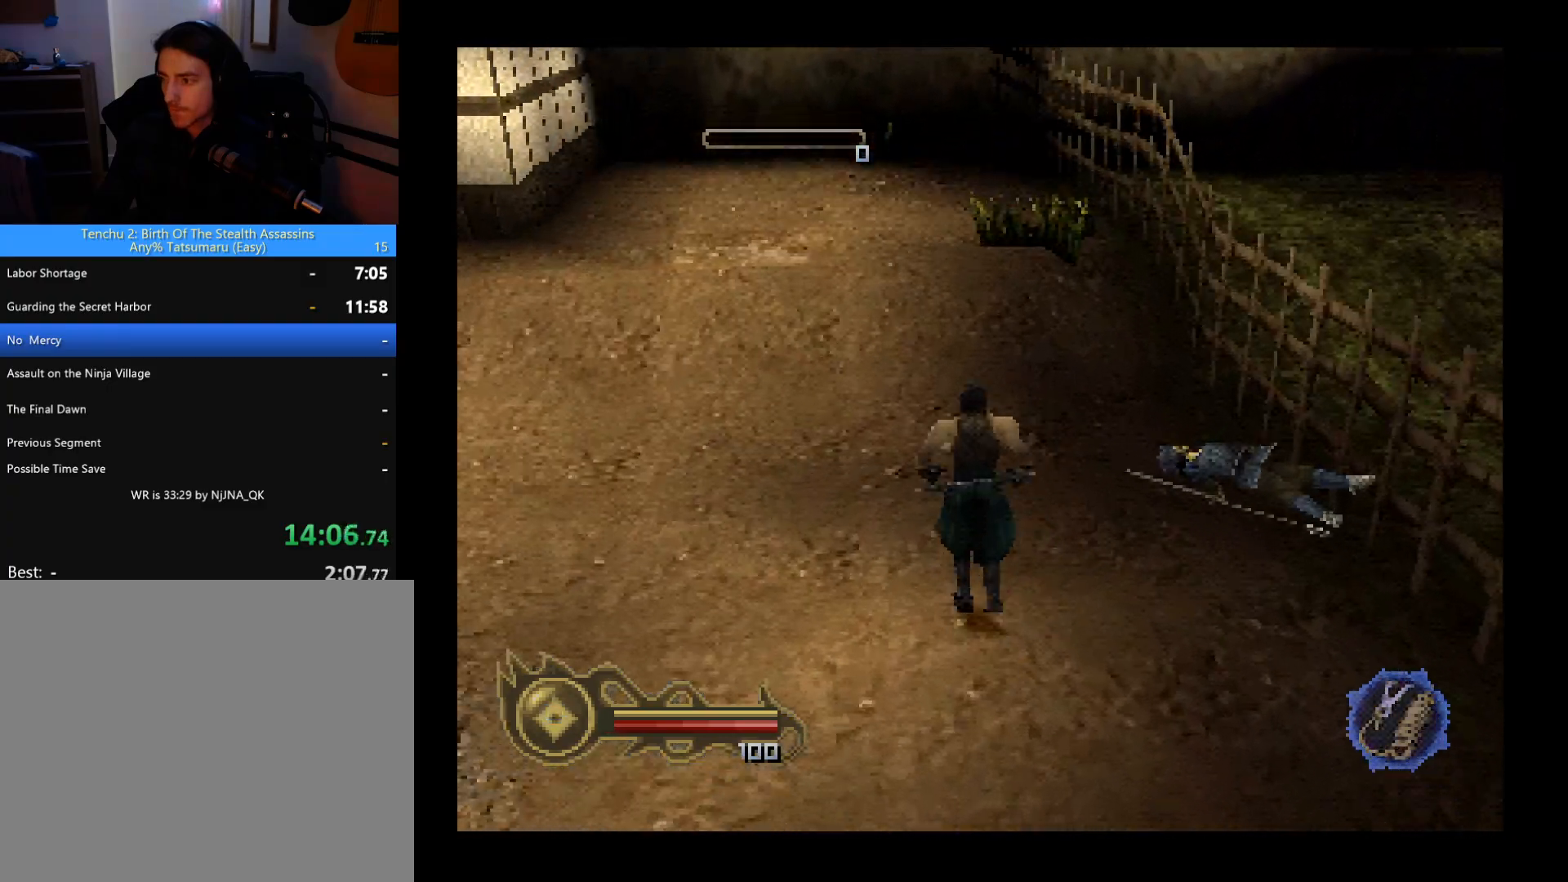
{"buttons": ["CIRCLE", "DPAD_UP"], "left_stick": "center", "button_events": [[233, "CIRCLE", "down"], [333, "DPAD_LEFT", "up"]]}
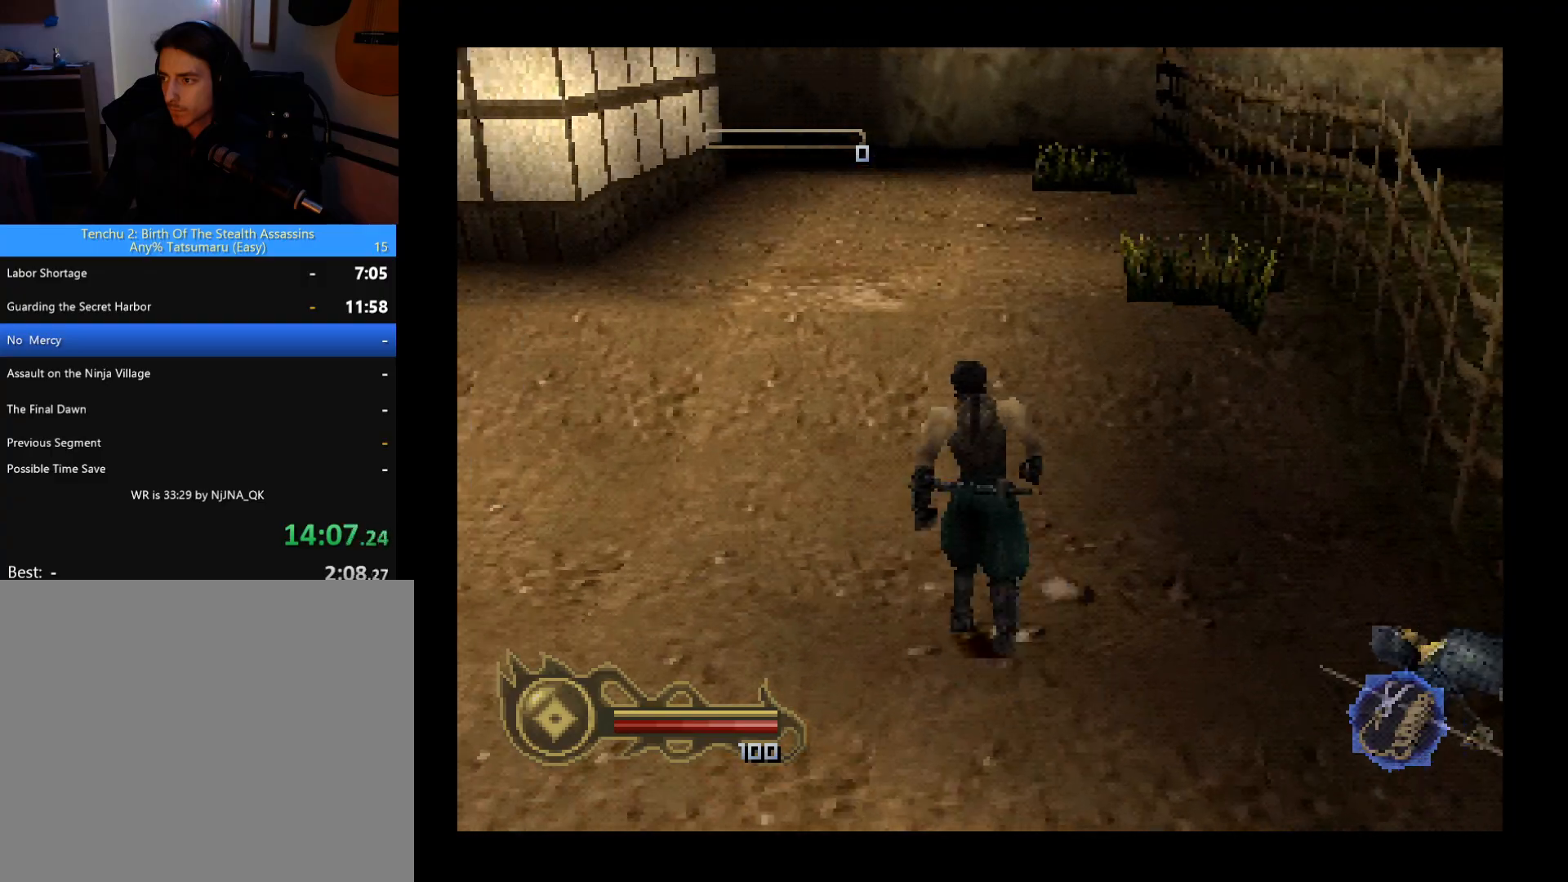
{"buttons": ["CIRCLE", "DPAD_UP"], "left_stick": "center", "button_events": []}
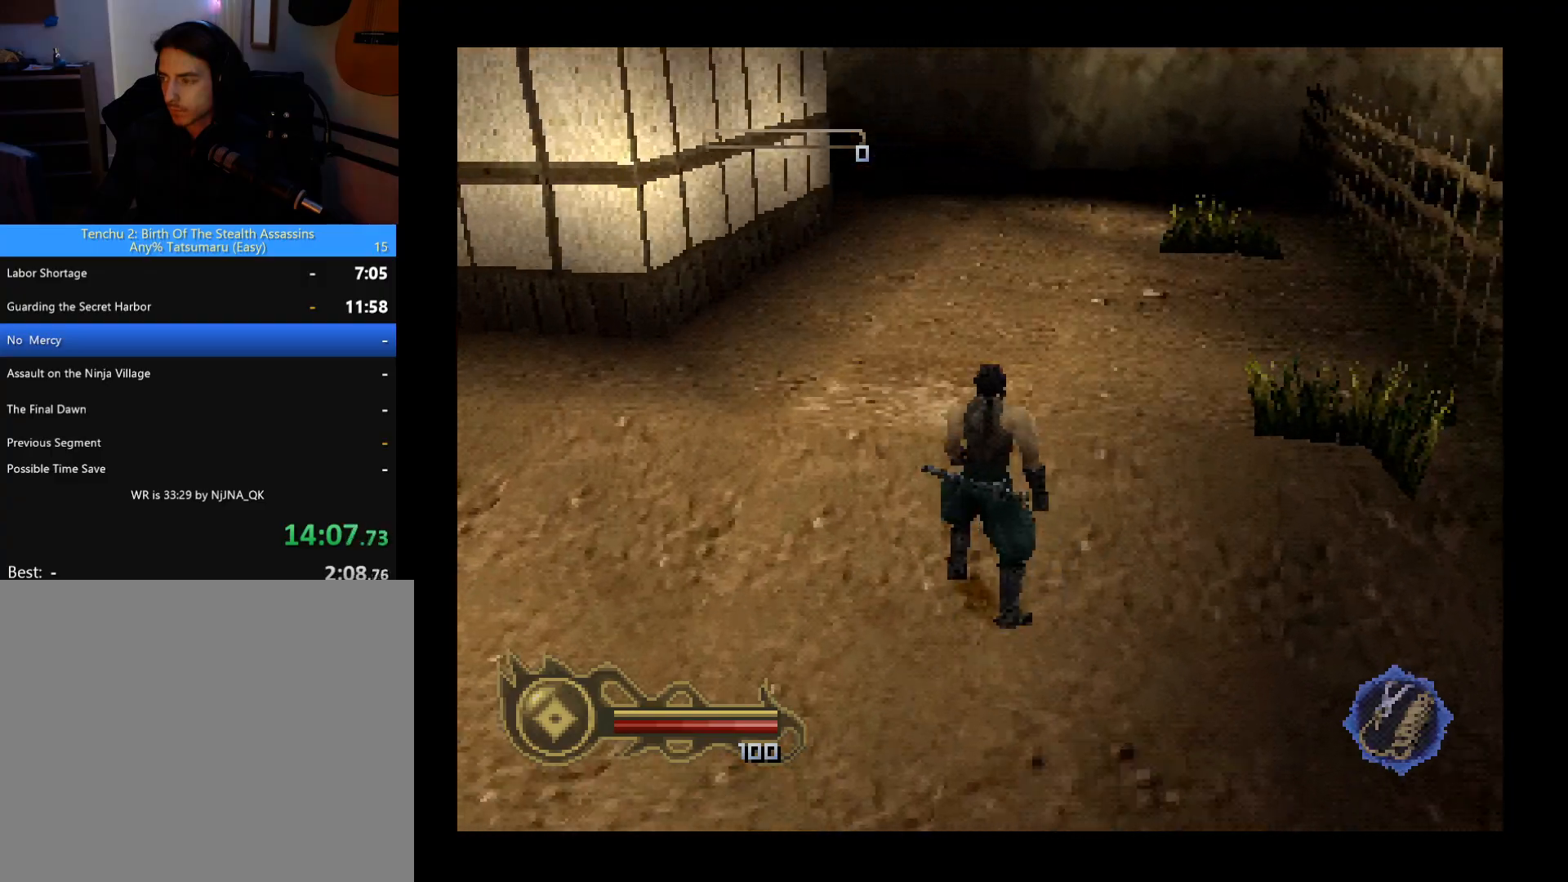
{"buttons": ["CIRCLE", "DPAD_UP"], "left_stick": "center", "button_events": []}
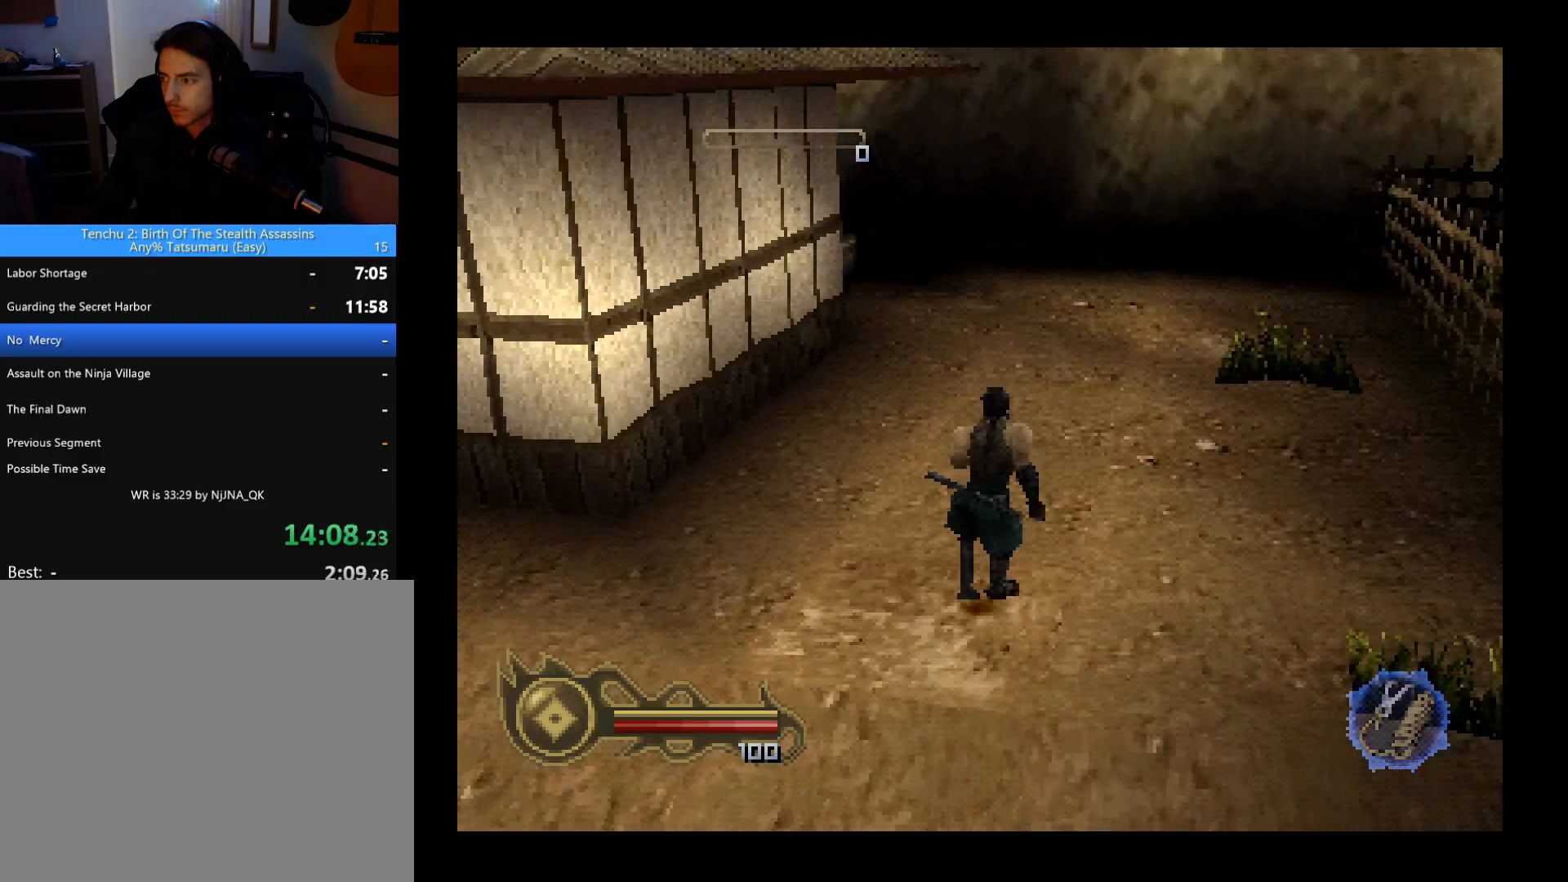
{"buttons": ["CIRCLE", "DPAD_UP"], "left_stick": "center", "button_events": []}
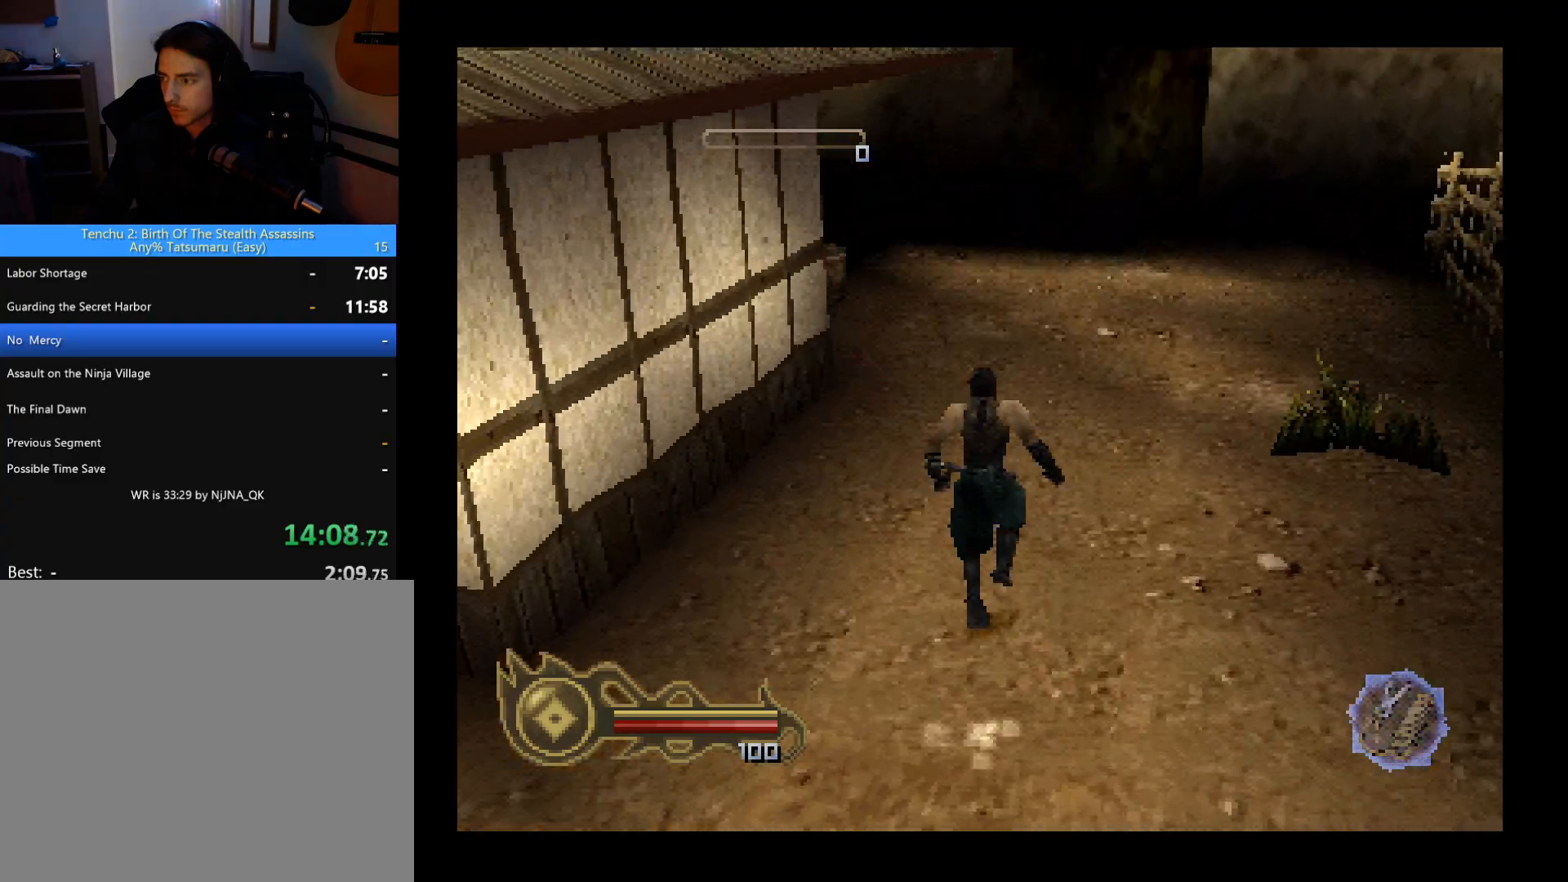
{"buttons": ["CIRCLE", "DPAD_UP"], "left_stick": "center", "button_events": []}
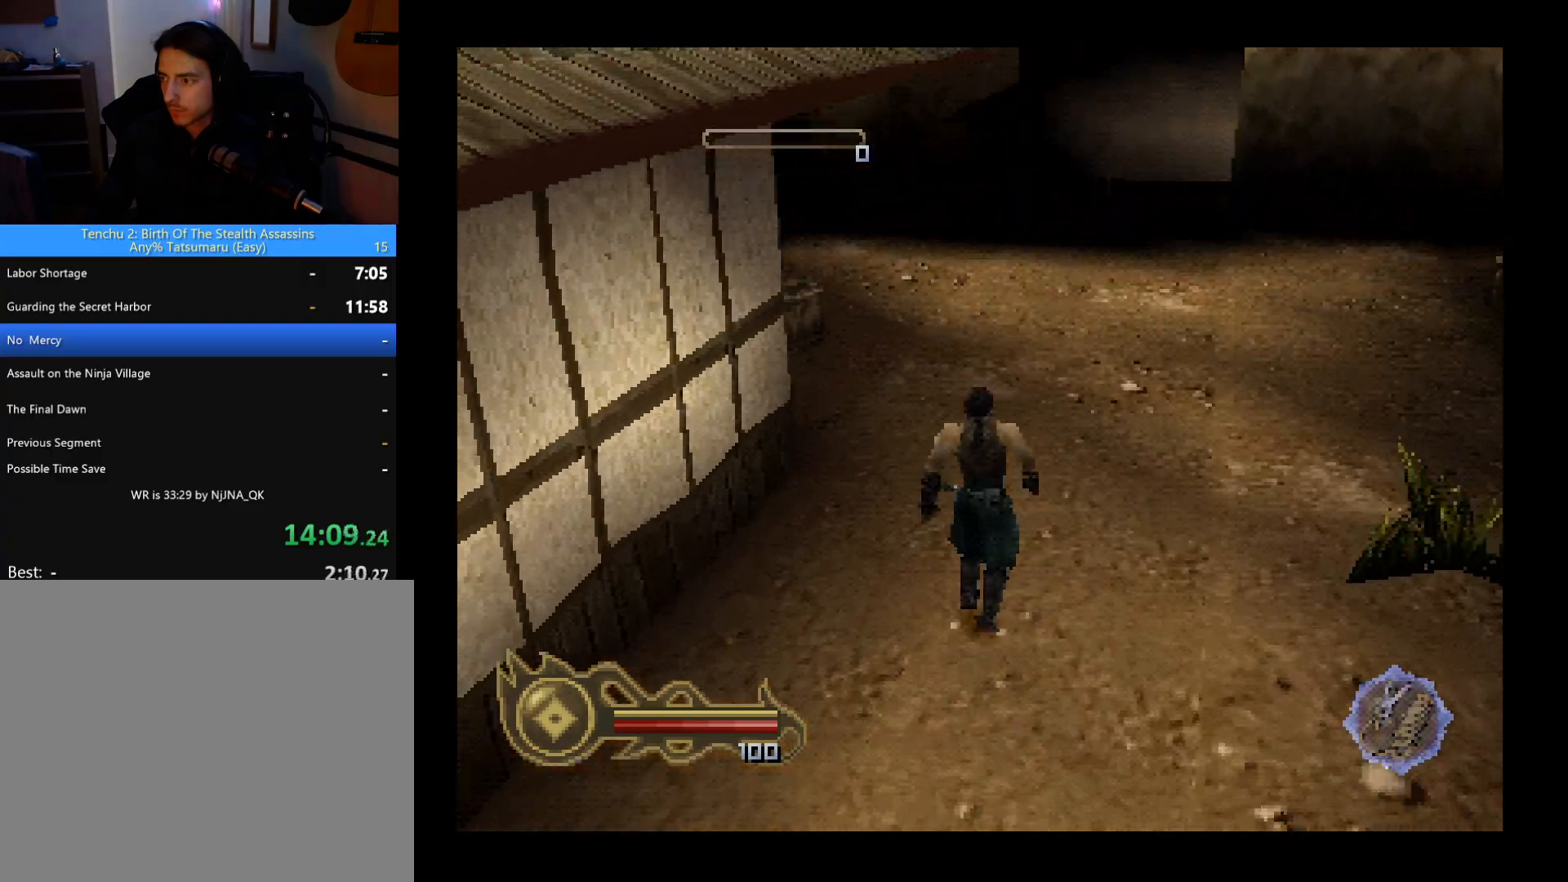
{"buttons": ["CIRCLE", "DPAD_UP"], "left_stick": "center", "button_events": []}
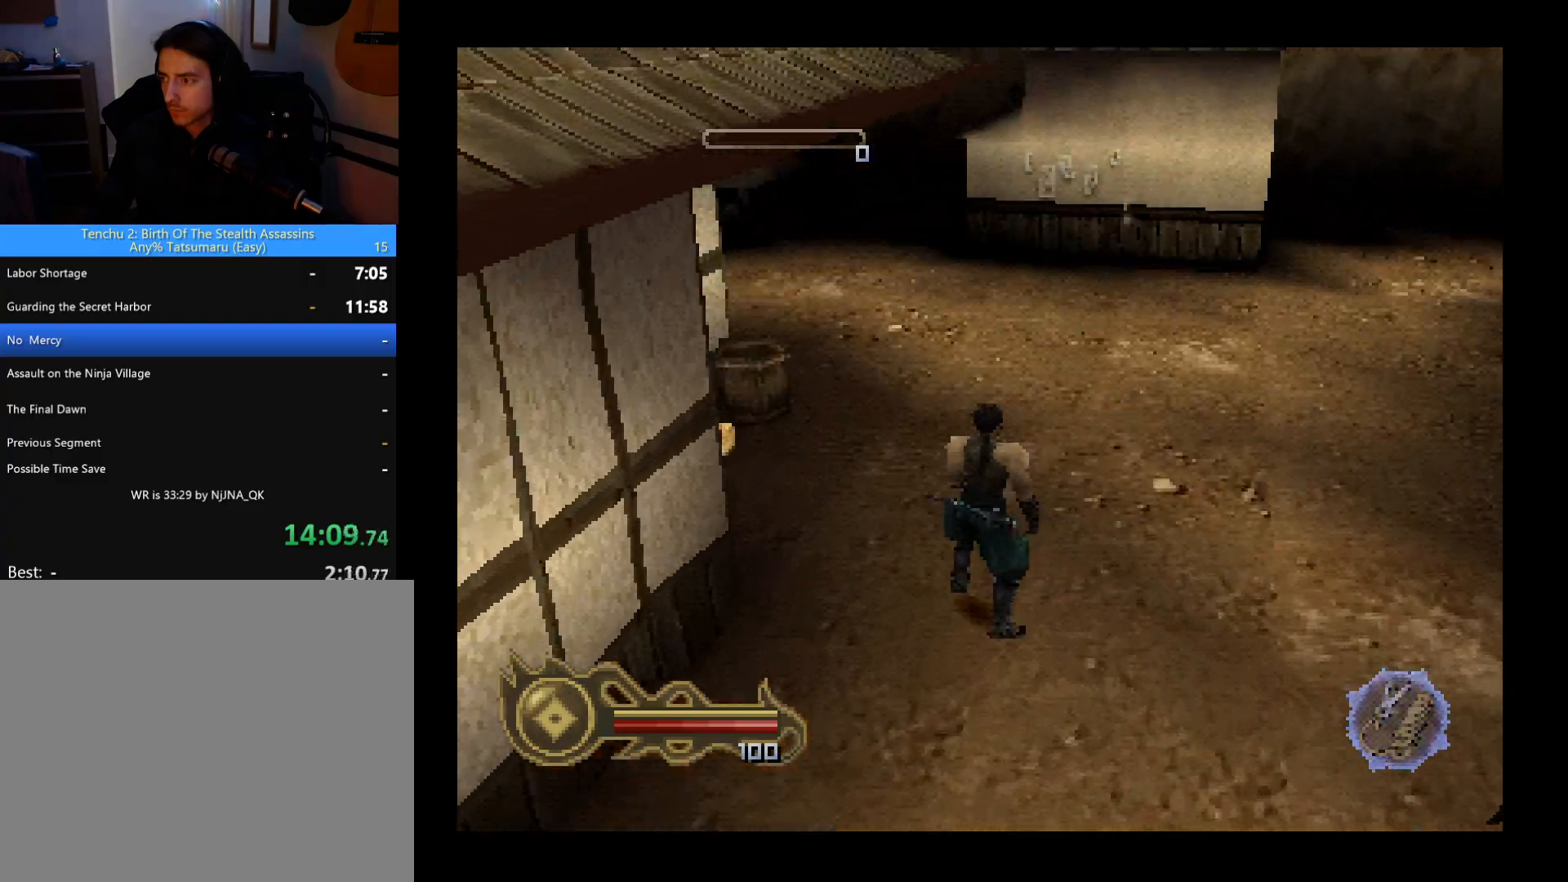
{"buttons": ["DPAD_UP", "DPAD_LEFT"], "left_stick": "center", "button_events": [[200, "CIRCLE", "up"], [400, "DPAD_LEFT", "down"]]}
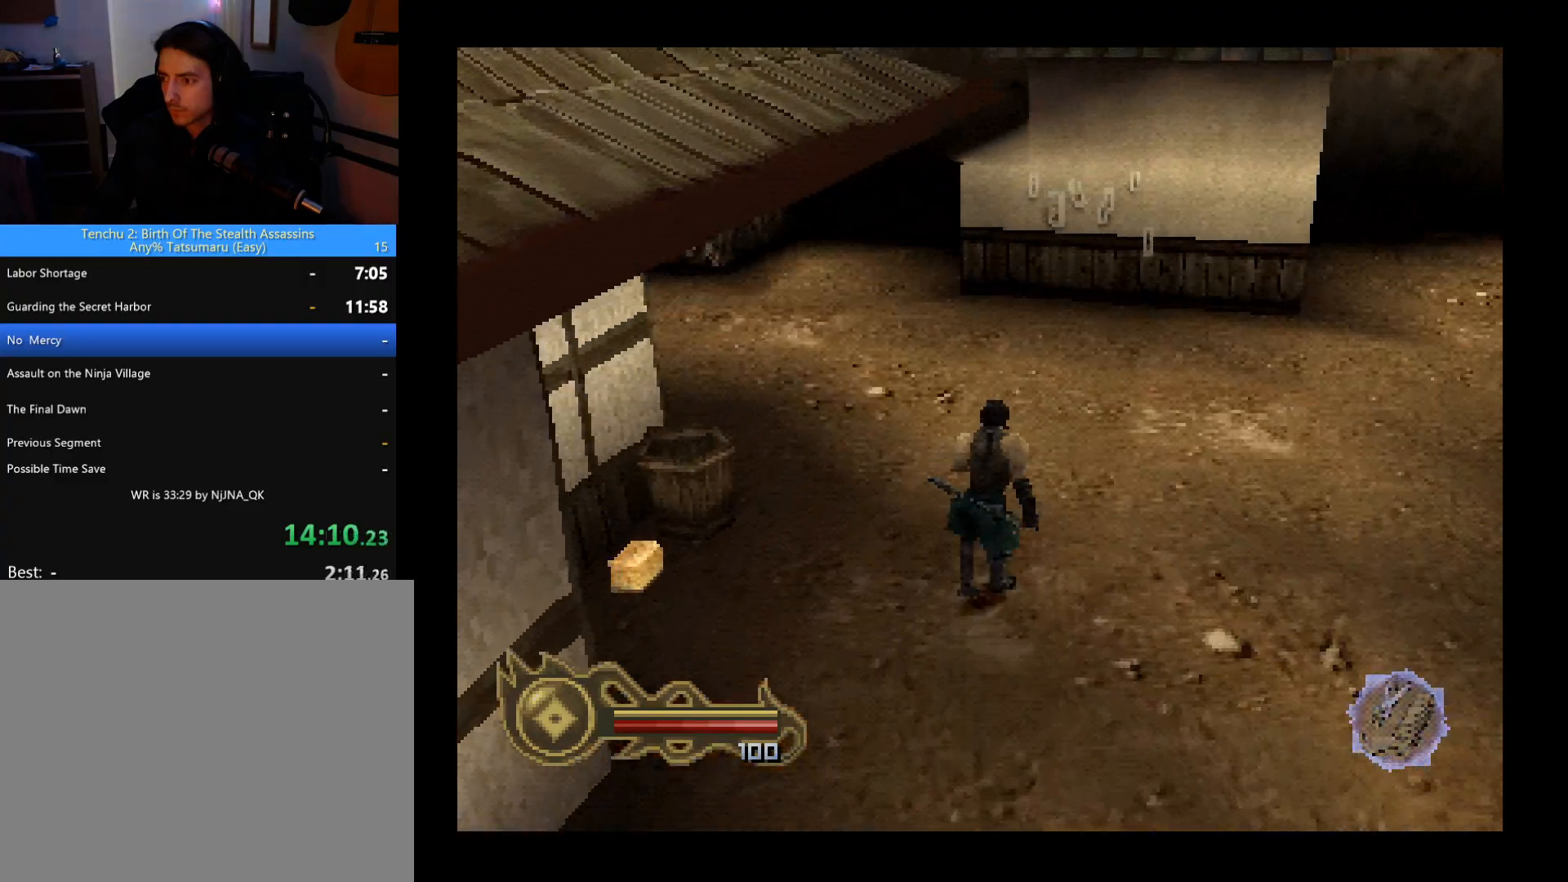
{"buttons": ["DPAD_UP", "DPAD_LEFT"], "left_stick": "center", "button_events": []}
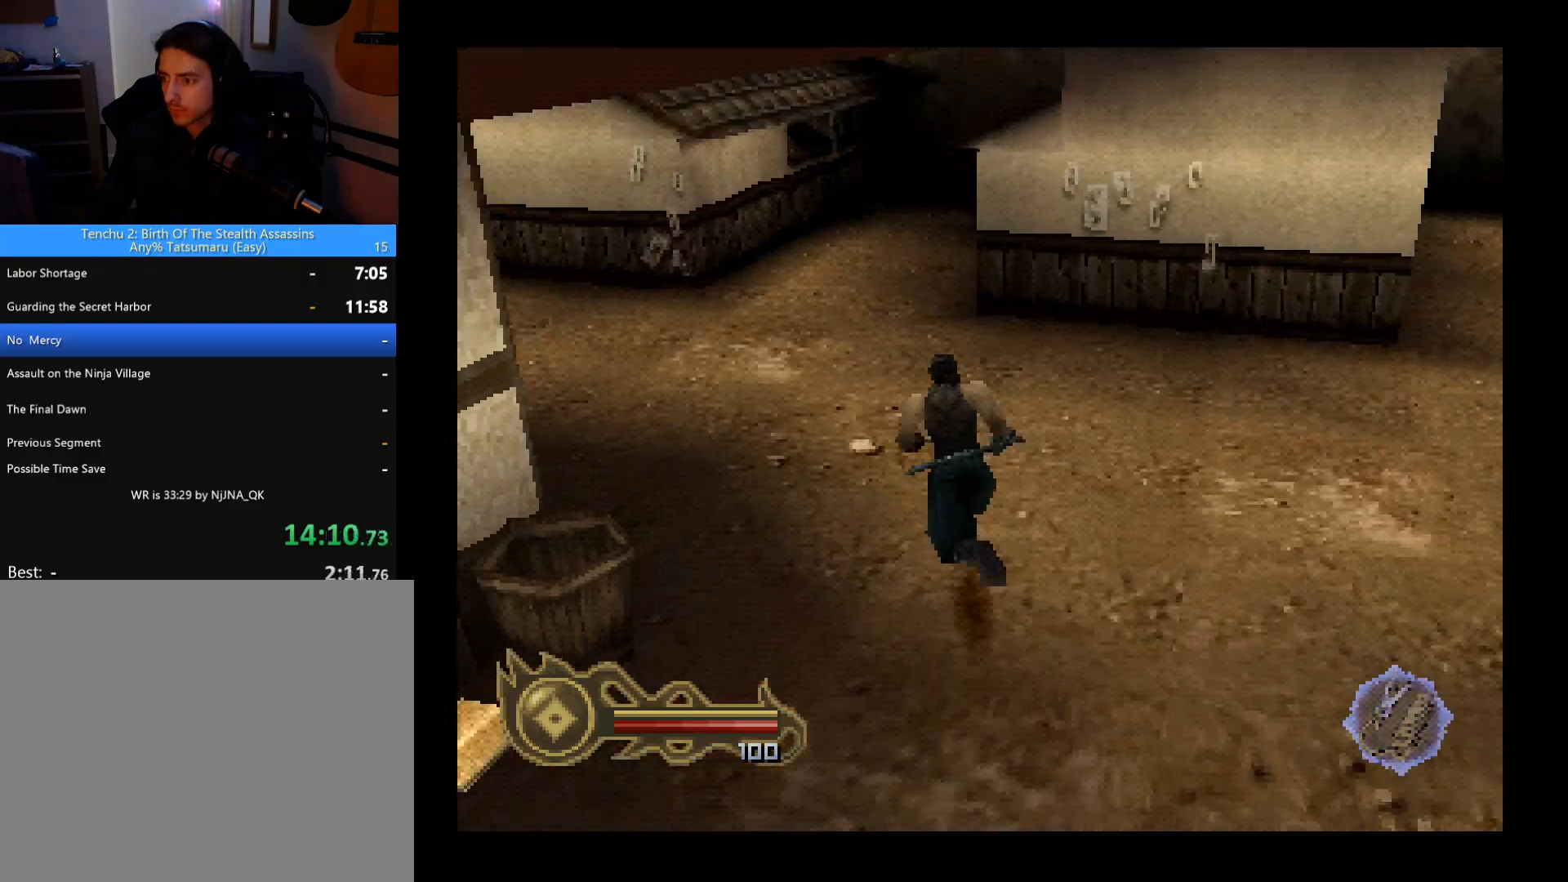
{"buttons": ["DPAD_UP"], "left_stick": "center", "button_events": [[133, "DPAD_LEFT", "up"]]}
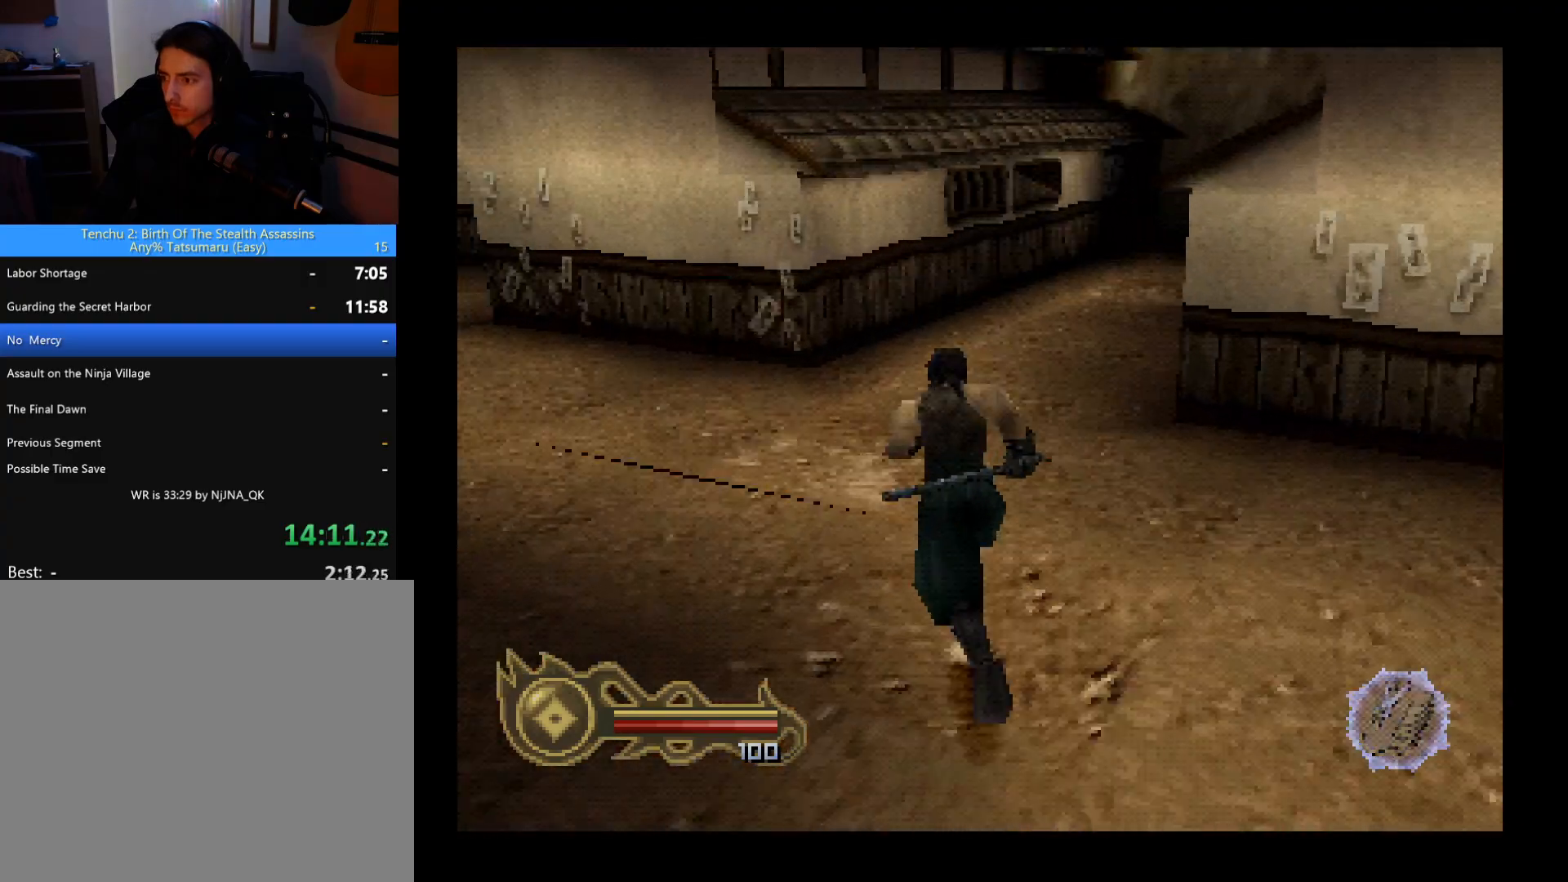
{"buttons": ["DPAD_UP", "DPAD_RIGHT"], "left_stick": "center", "button_events": [[33, "DPAD_LEFT", "down"], [167, "DPAD_LEFT", "up"], [400, "DPAD_RIGHT", "down"]]}